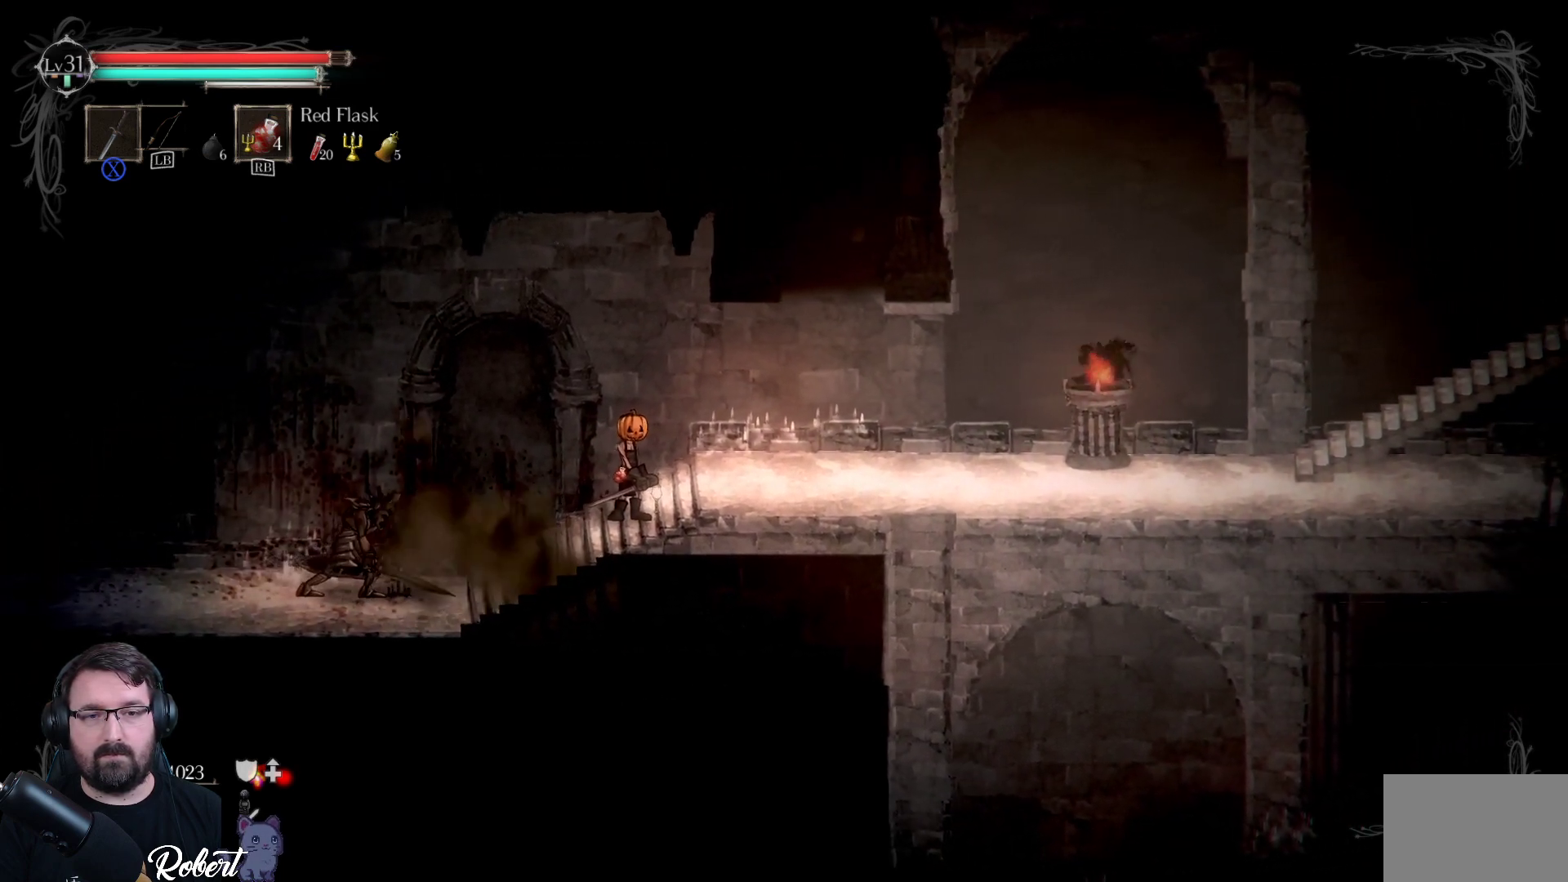
Gameplay with a controller (Xbox layout); each line is a JSON object with the inputs held at the frame after it. "events" lists button and stick changes between this image and that frame as [ms after this image, input, new state], when the widget could be followed in between.
{"buttons": [], "left_stick": "left", "right_stick": "center", "events": [[333, "left_stick", "left"]]}
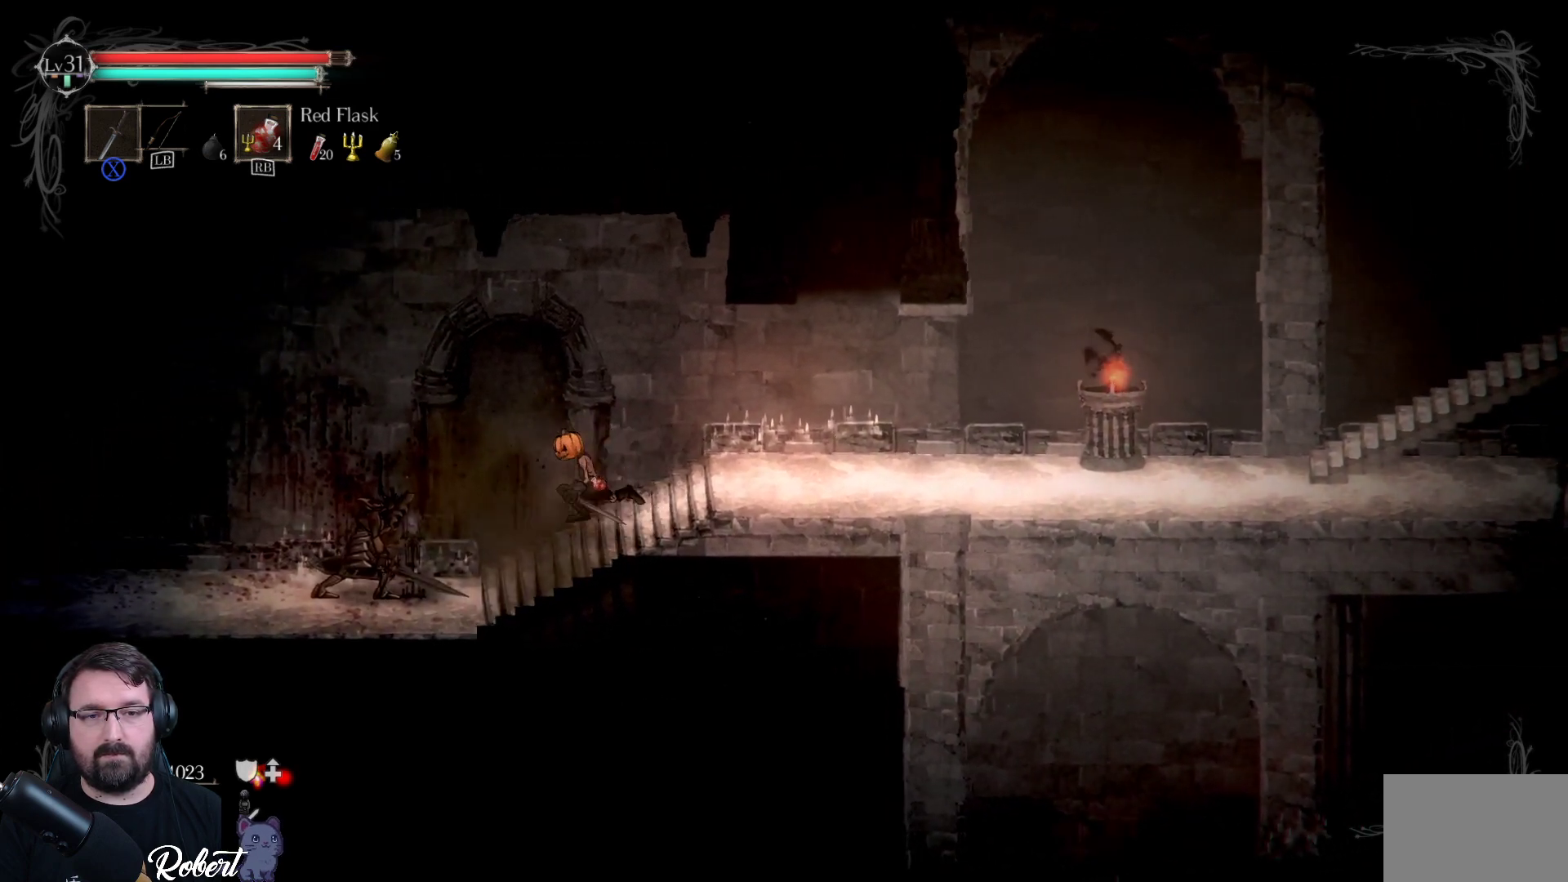
{"buttons": ["X"], "left_stick": "center", "right_stick": "center", "events": [[233, "X", "down"], [267, "left_stick", "center"], [333, "X", "up"], [467, "X", "down"]]}
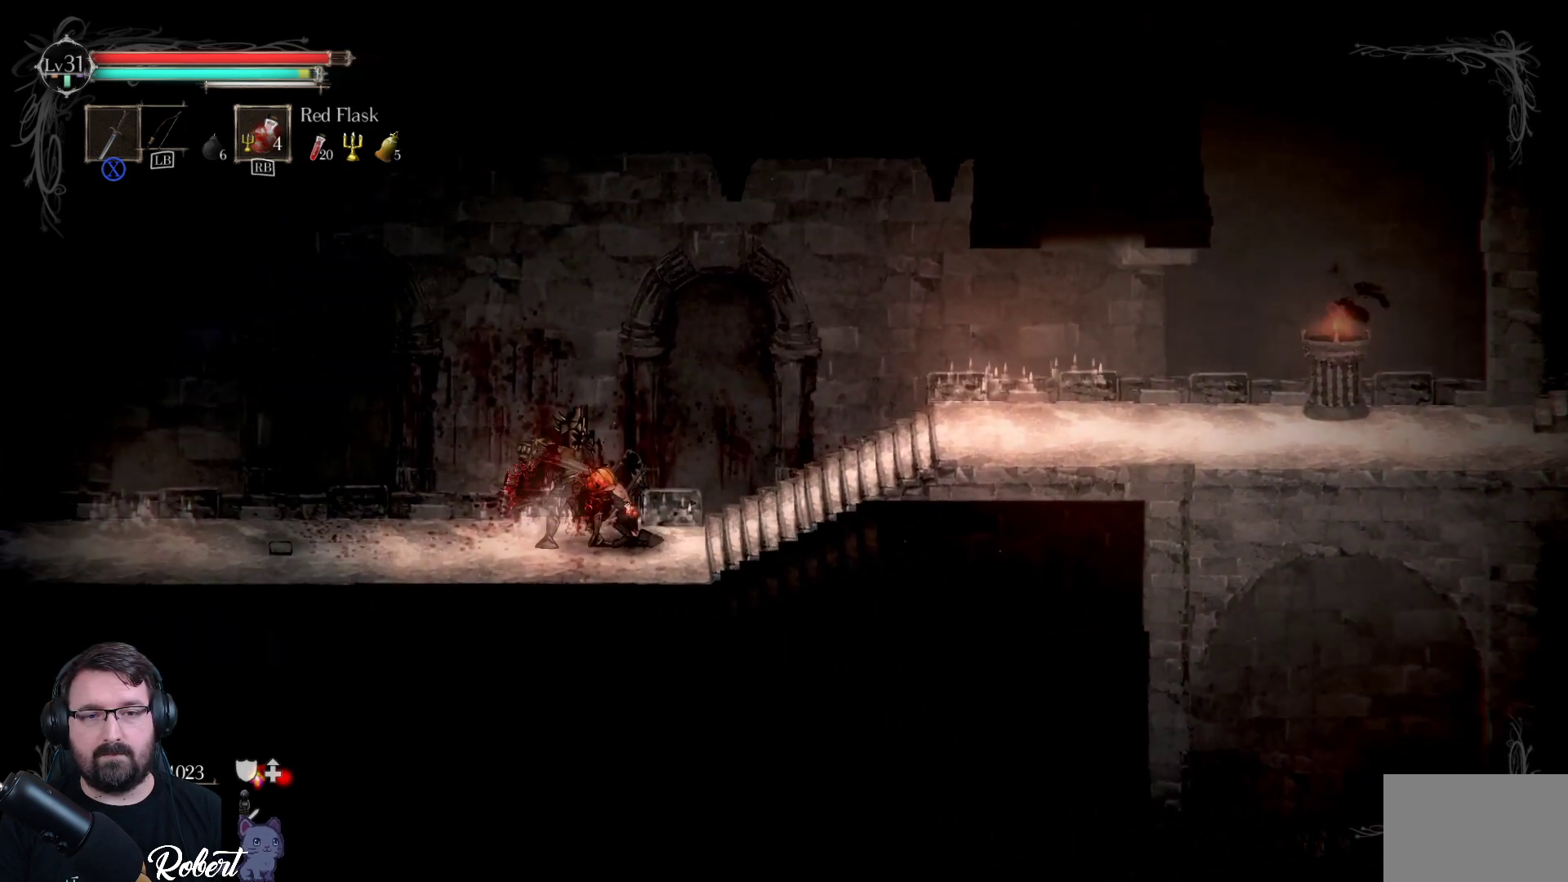
{"buttons": ["R2"], "left_stick": "right", "right_stick": "center", "events": [[33, "X", "up"], [100, "X", "down"], [133, "X", "up"], [233, "left_stick", "right"], [400, "R2", "down"]]}
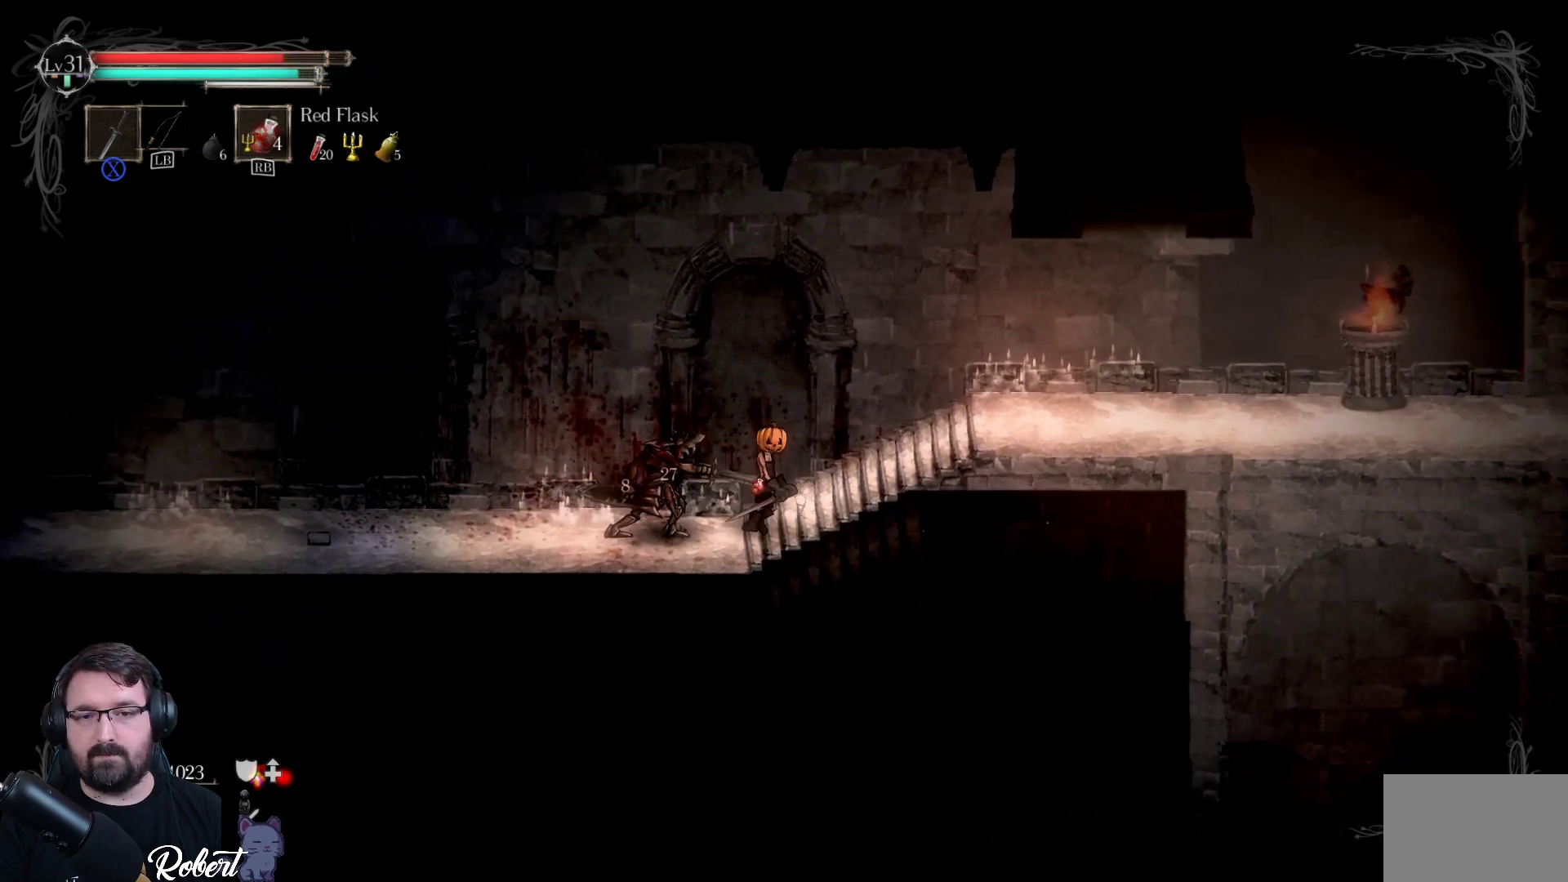
{"buttons": [], "left_stick": "right", "right_stick": "center", "events": [[33, "R2", "up"], [200, "R2", "down"], [333, "R2", "up"]]}
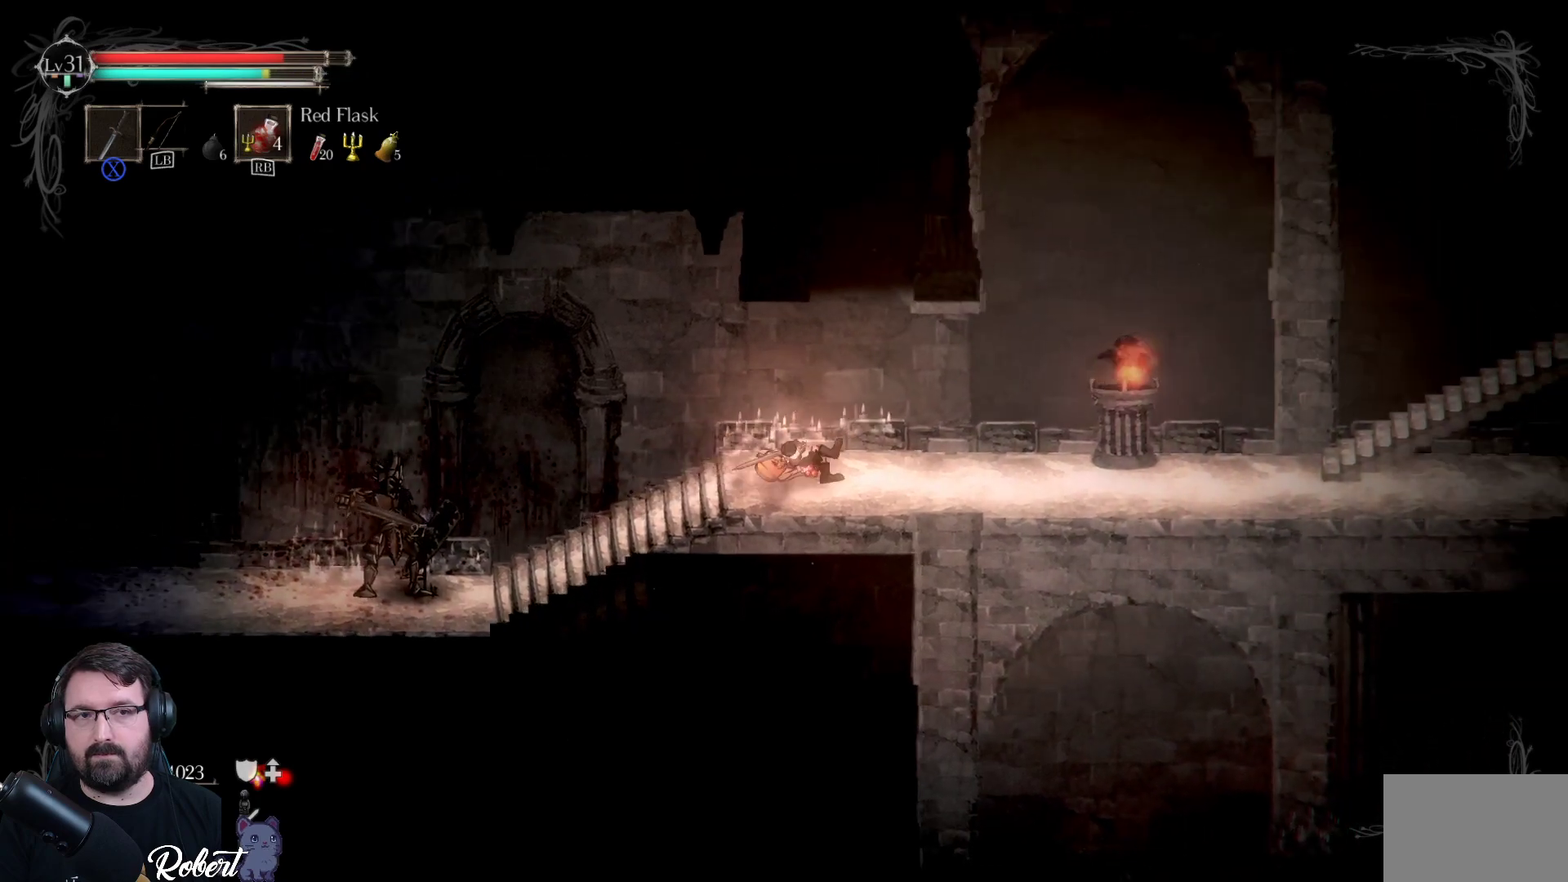
{"buttons": [], "left_stick": "center", "right_stick": "center", "events": [[33, "left_stick", "center"], [333, "left_stick", "left"], [500, "left_stick", "center"]]}
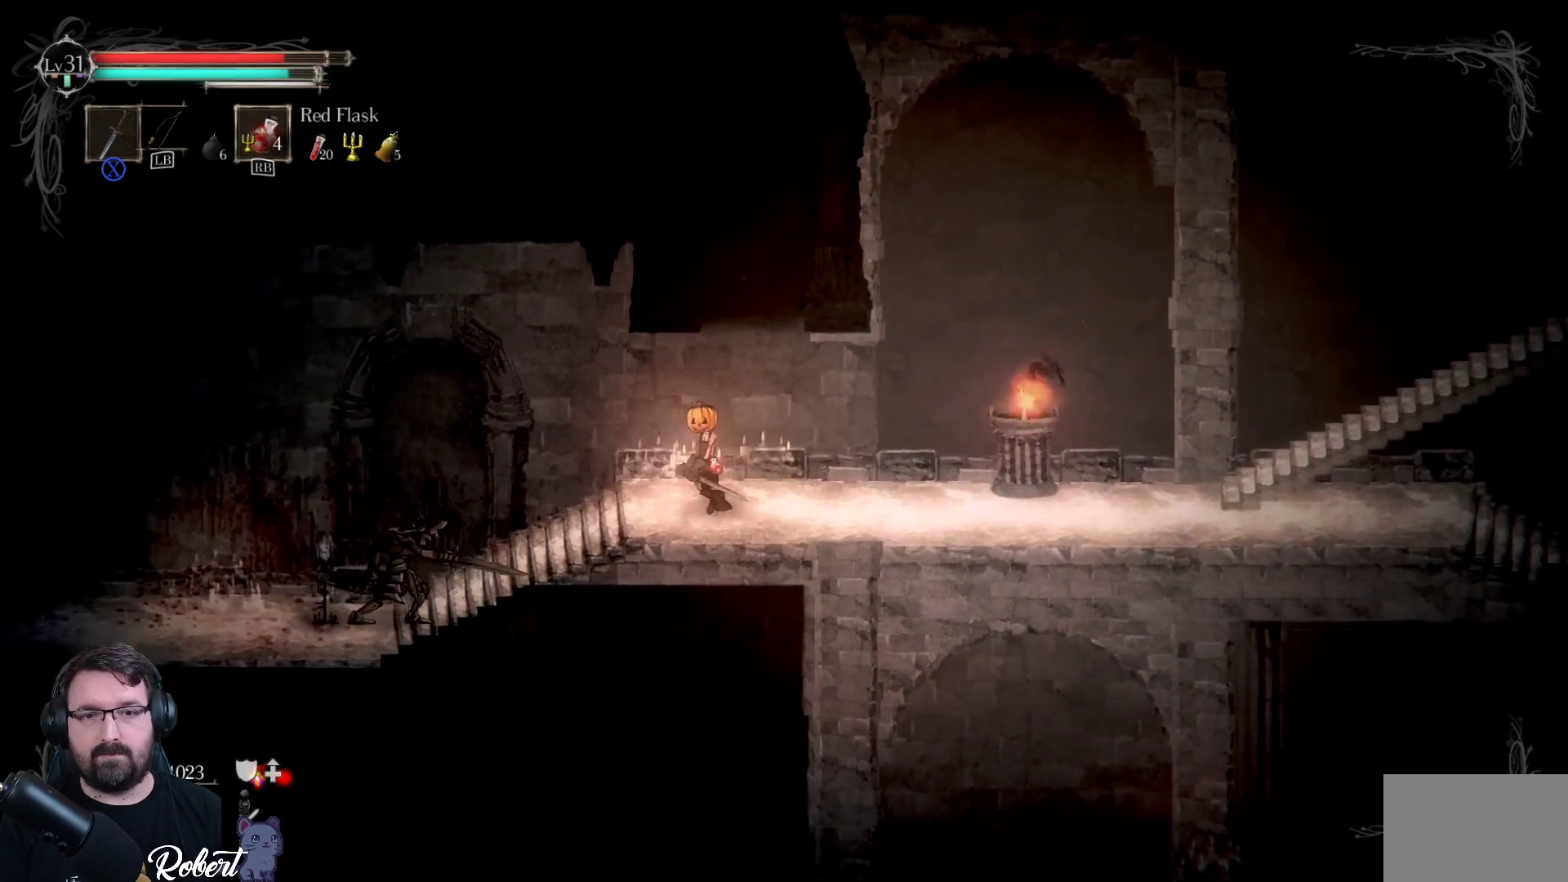
{"buttons": [], "left_stick": "left", "right_stick": "center", "events": [[367, "left_stick", "left"]]}
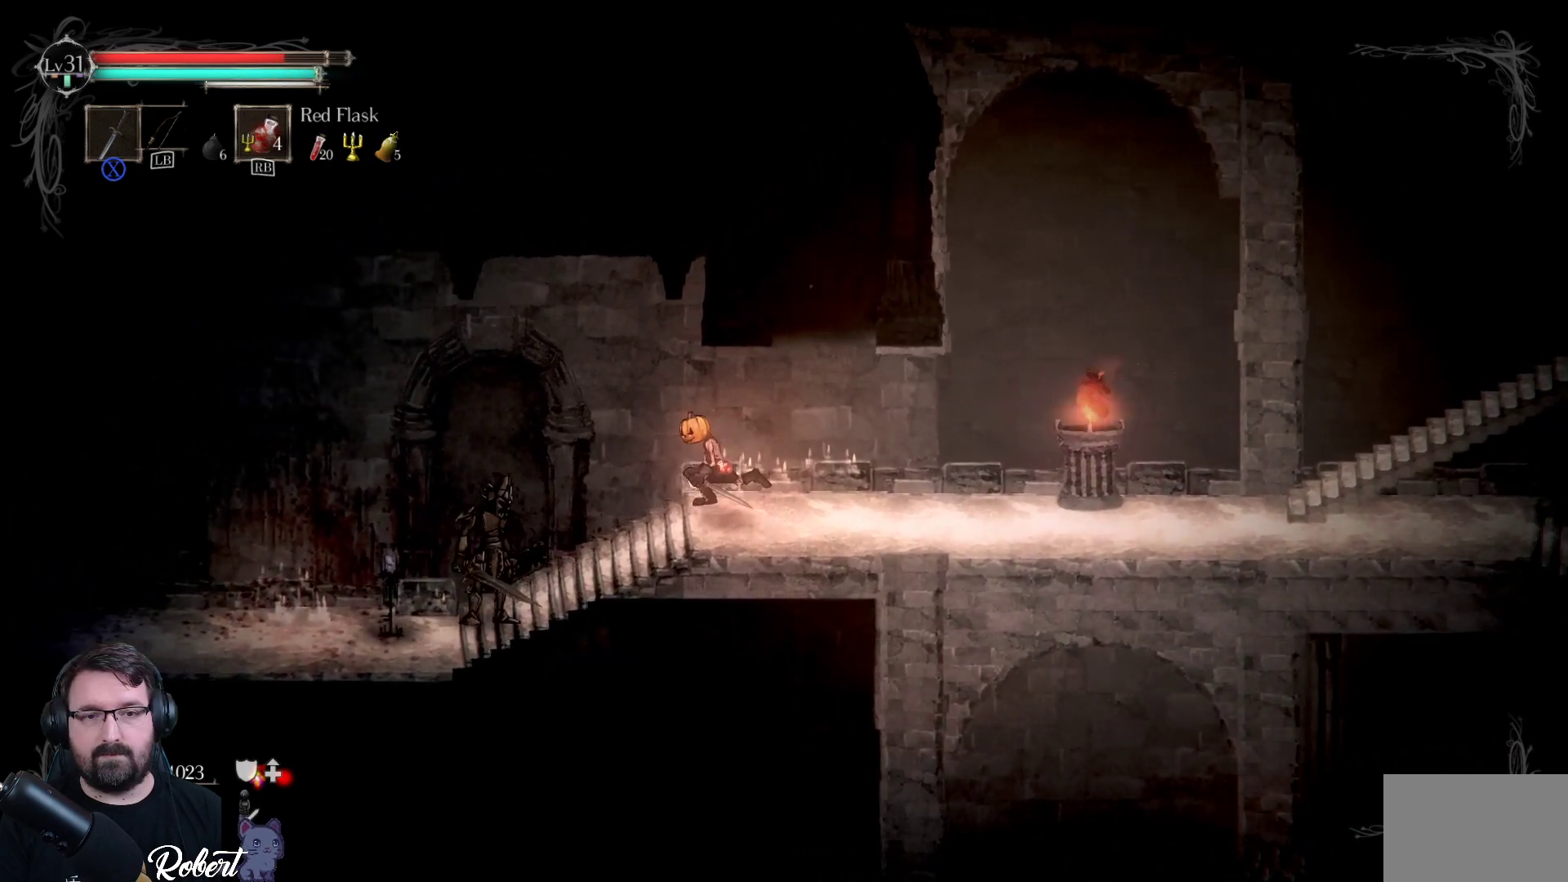
{"buttons": ["X"], "left_stick": "center", "right_stick": "center", "events": [[233, "X", "down"], [333, "X", "up"], [333, "left_stick", "center"], [467, "X", "down"]]}
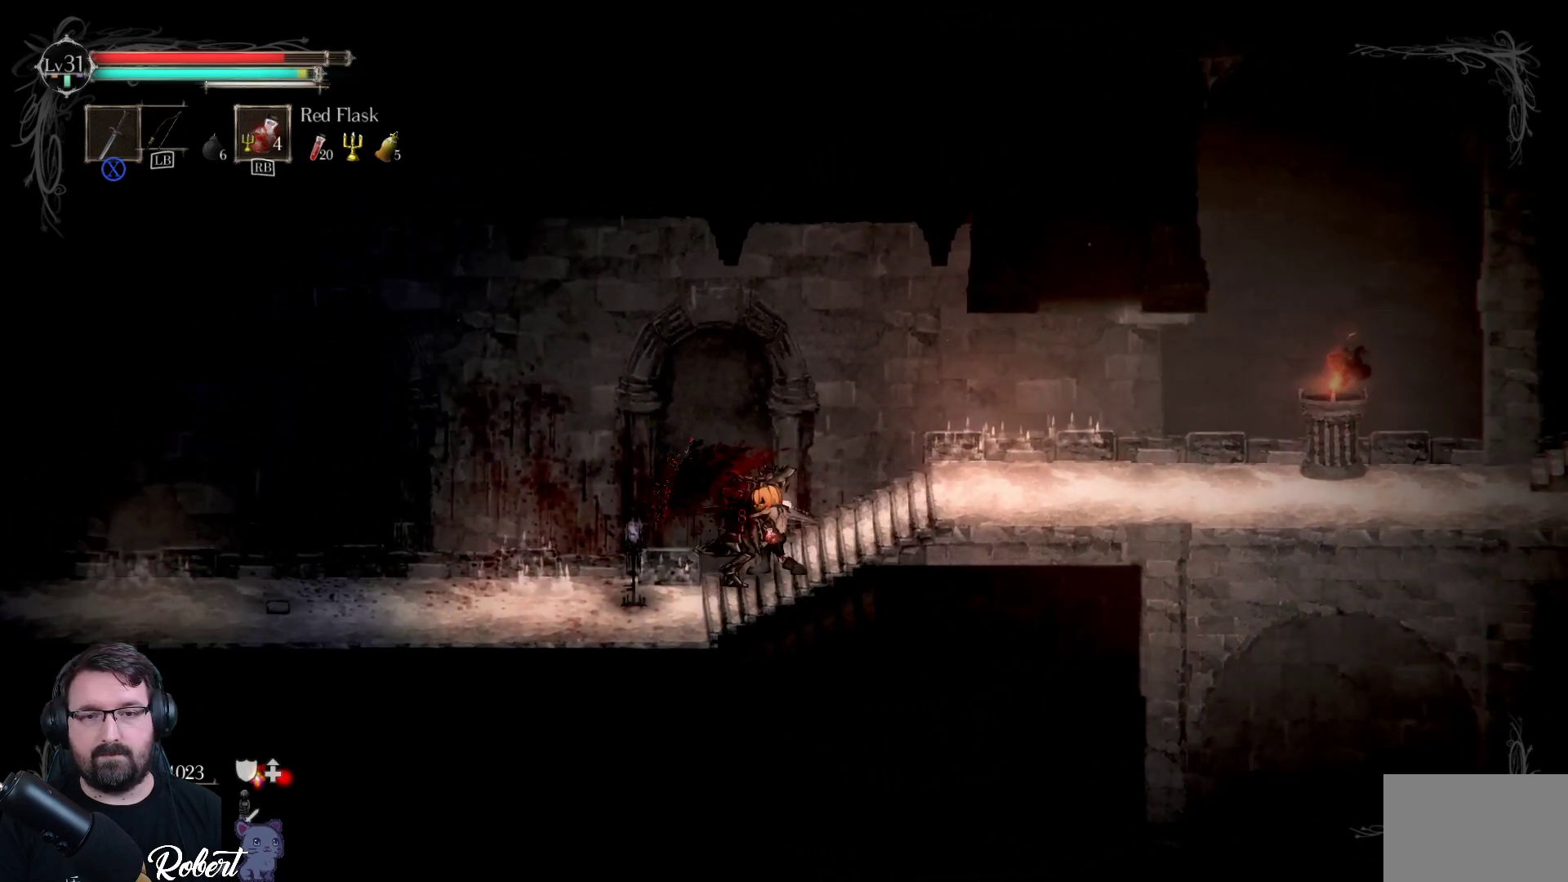
{"buttons": ["X"], "left_stick": "center", "right_stick": "center", "events": [[67, "X", "up"], [167, "X", "down"], [233, "X", "up"], [333, "X", "down"], [400, "X", "up"], [500, "X", "down"]]}
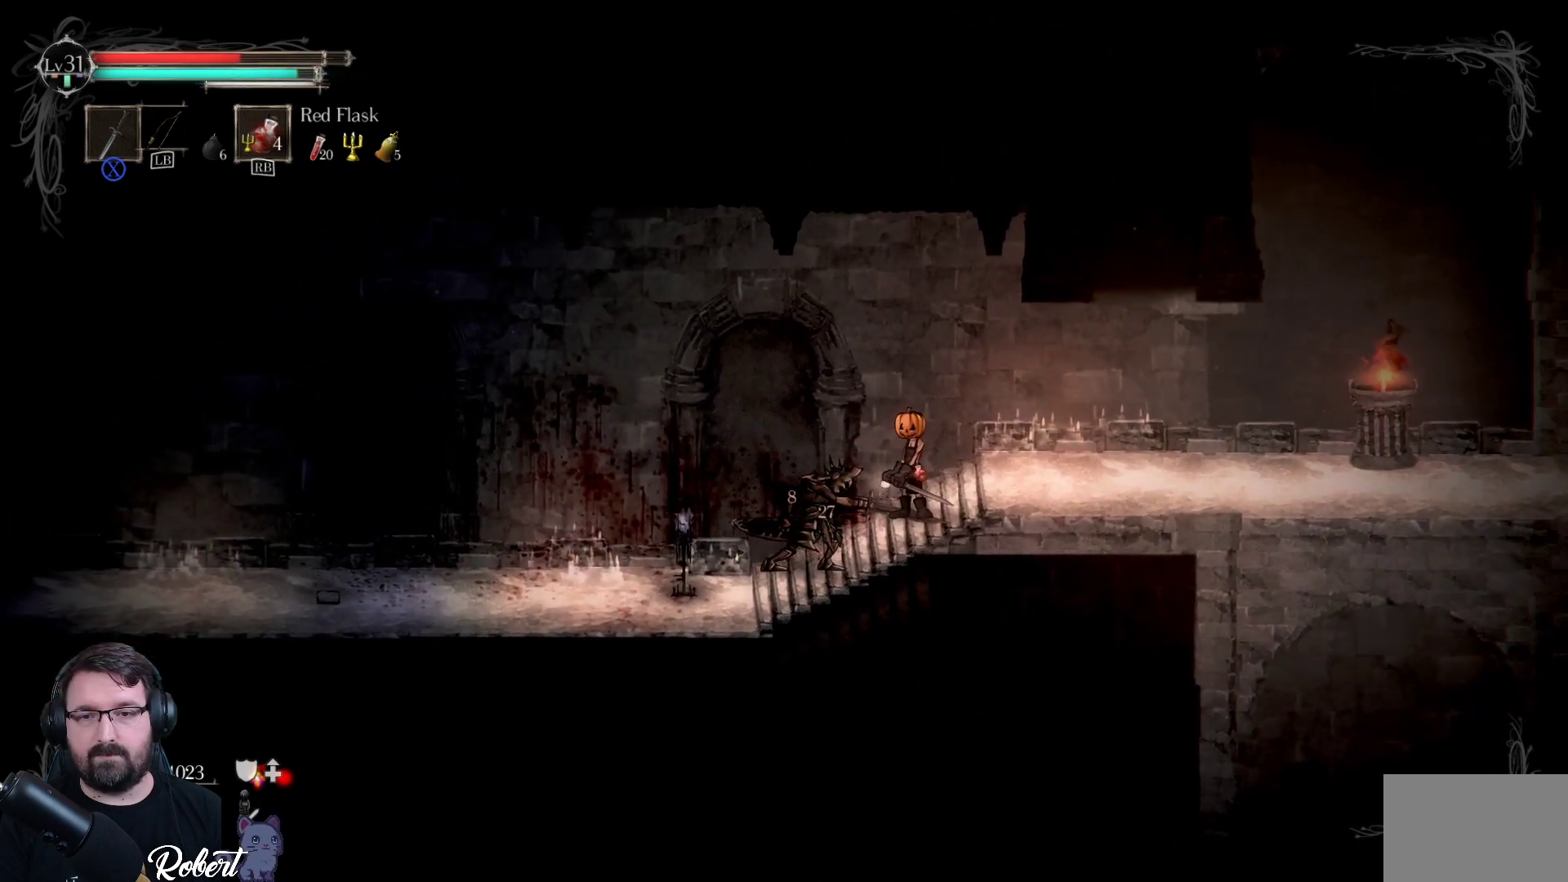
{"buttons": ["X"], "left_stick": "center", "right_stick": "center", "events": [[67, "X", "up"], [167, "X", "down"], [233, "X", "up"], [333, "X", "down"], [433, "X", "up"], [500, "X", "down"]]}
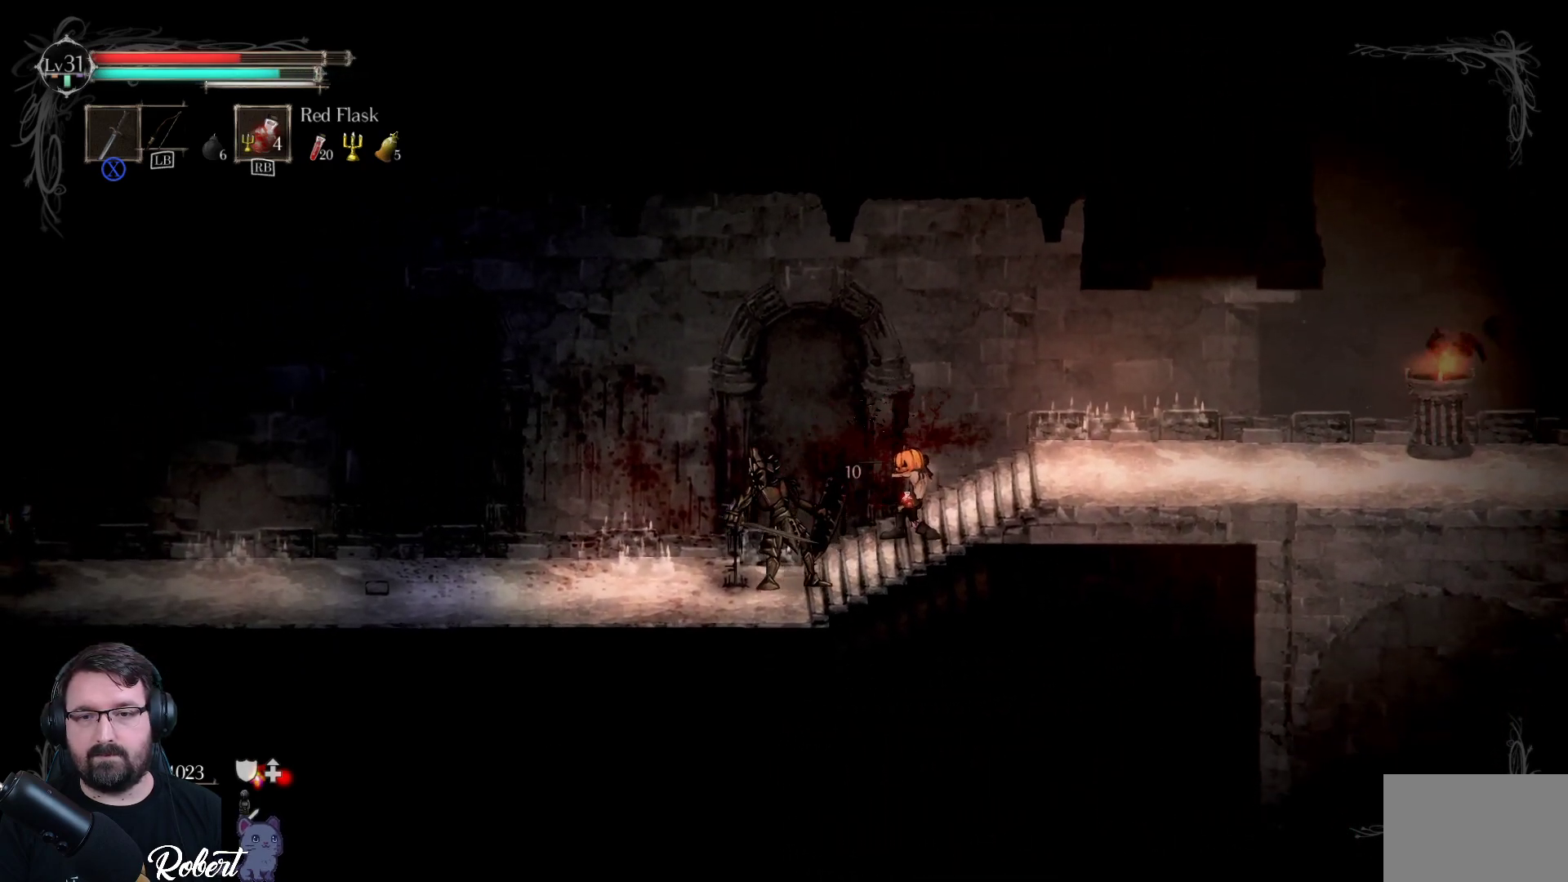
{"buttons": ["X"], "left_stick": "center", "right_stick": "center", "events": [[100, "X", "up"], [167, "X", "down"], [233, "X", "up"], [300, "X", "down"], [400, "X", "up"], [467, "X", "down"]]}
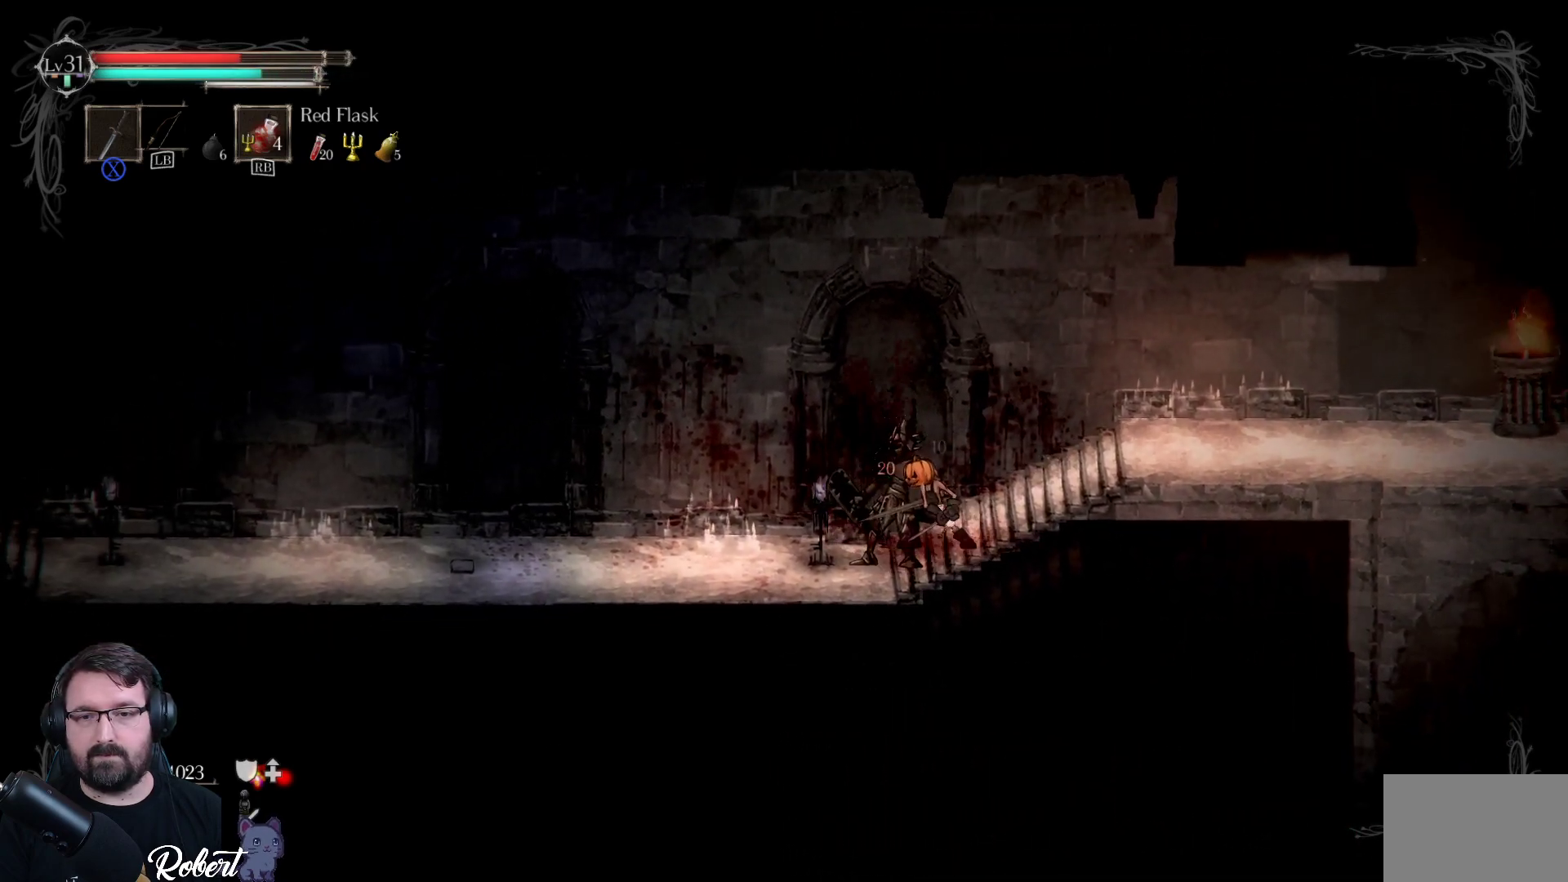
{"buttons": [], "left_stick": "center", "right_stick": "center", "events": [[67, "X", "up"], [167, "X", "down"], [300, "X", "up"]]}
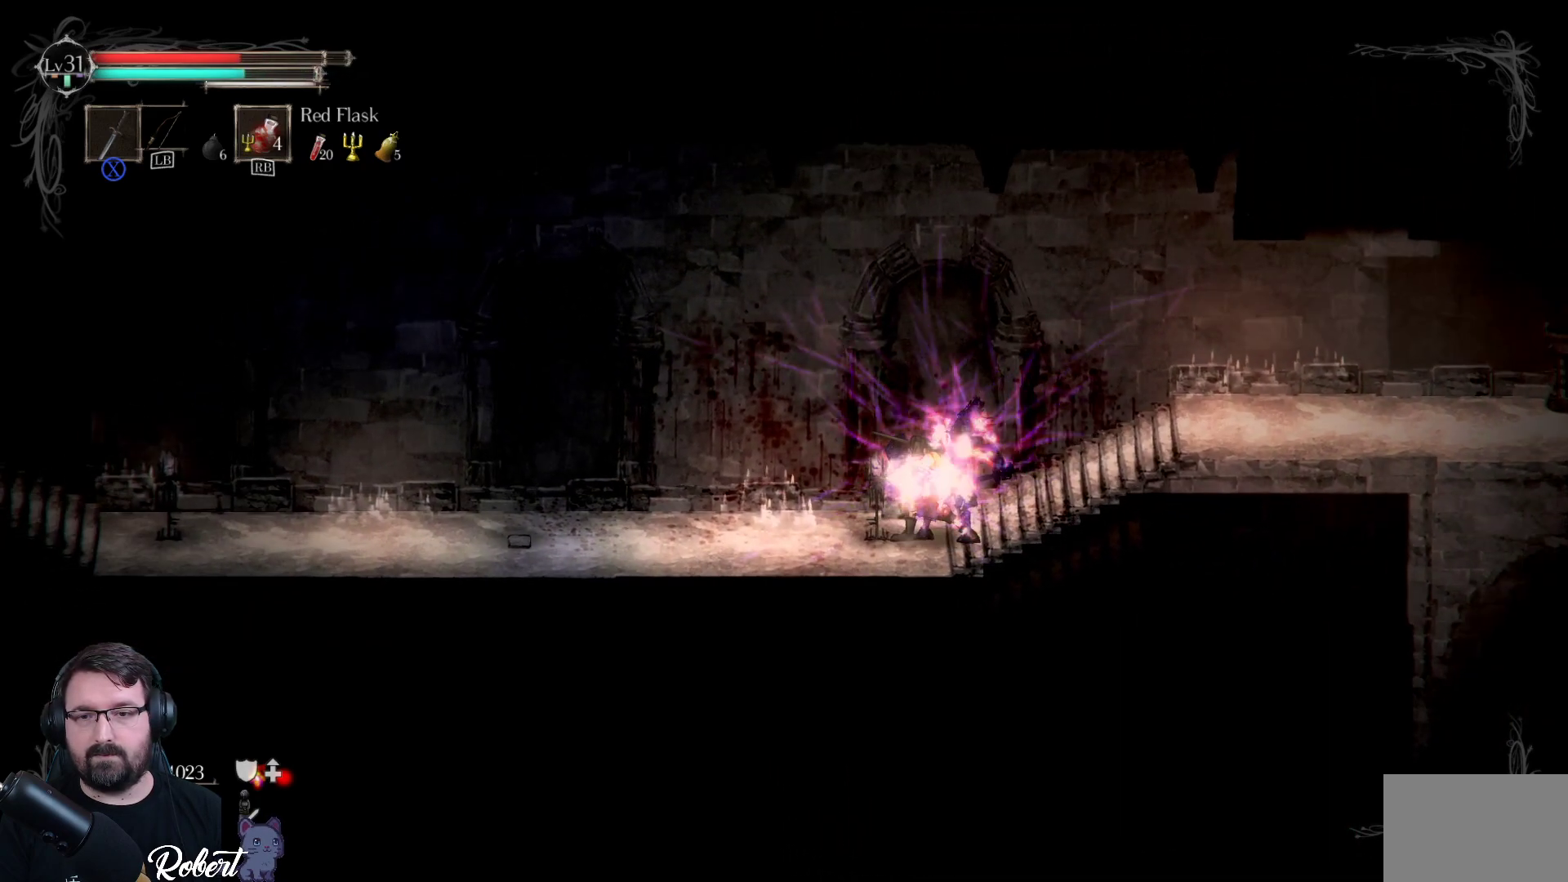
{"buttons": [], "left_stick": "center", "right_stick": "center", "events": [[167, "left_stick", "right"], [400, "left_stick", "center"]]}
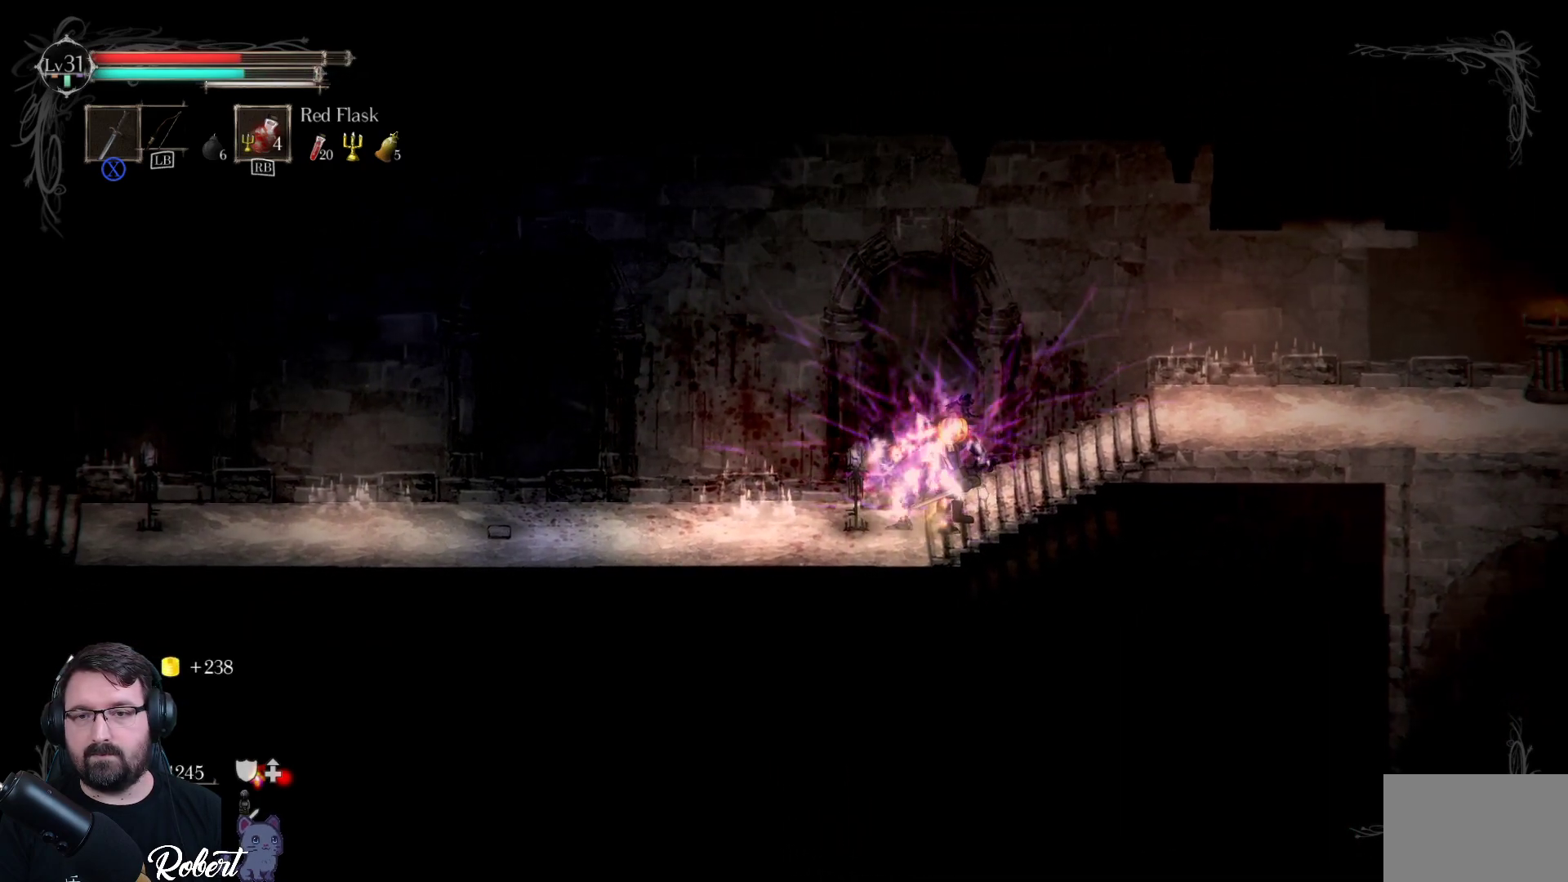
{"buttons": [], "left_stick": "center", "right_stick": "center", "events": []}
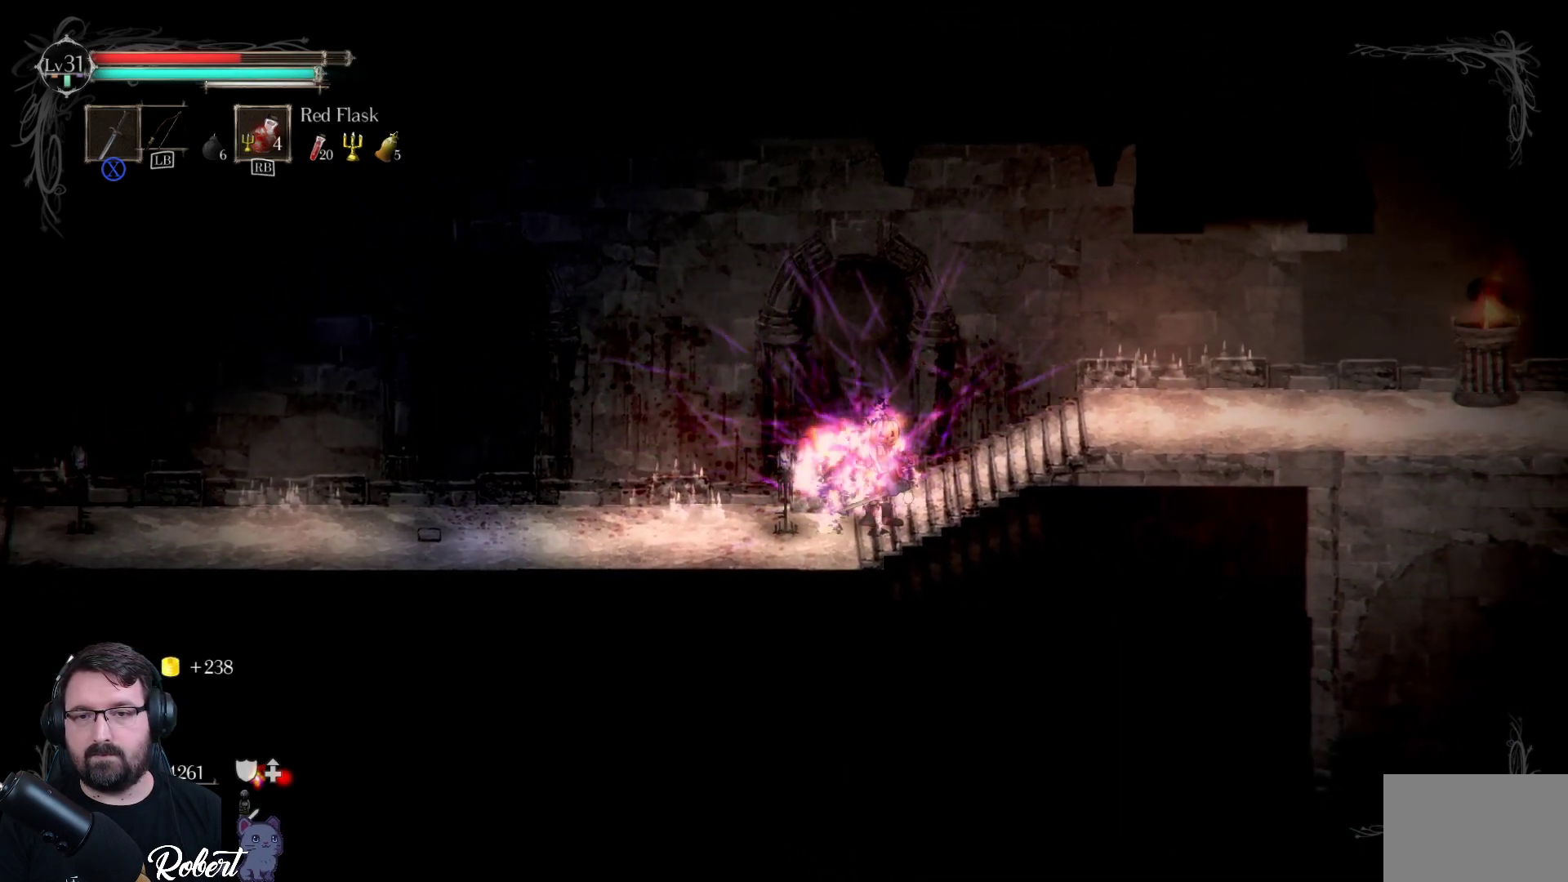
{"buttons": [], "left_stick": "center", "right_stick": "center", "events": []}
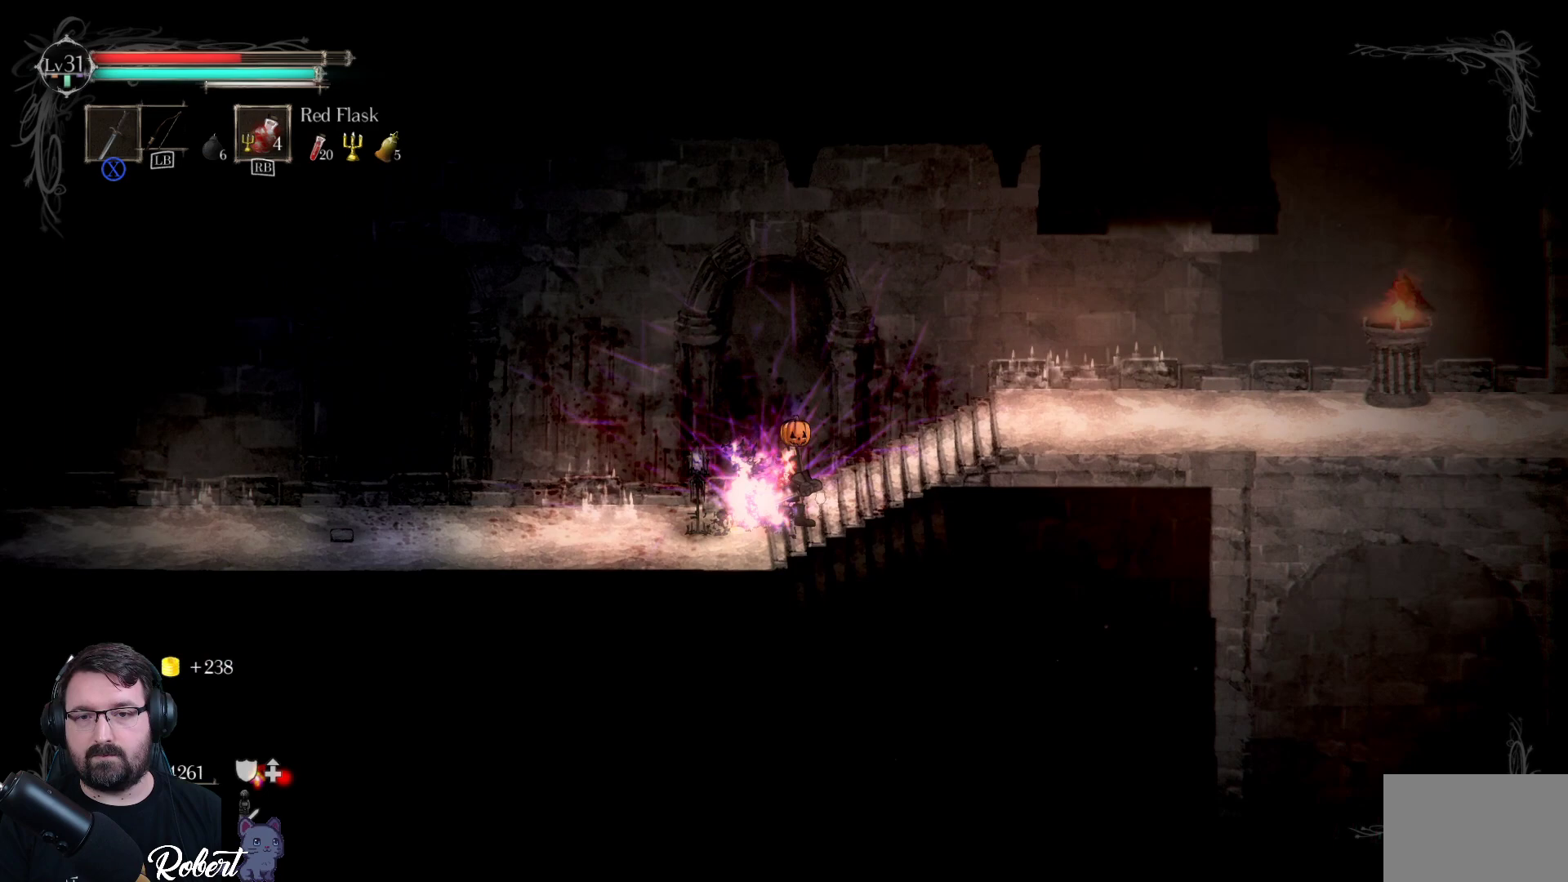
{"buttons": [], "left_stick": "center", "right_stick": "center", "events": []}
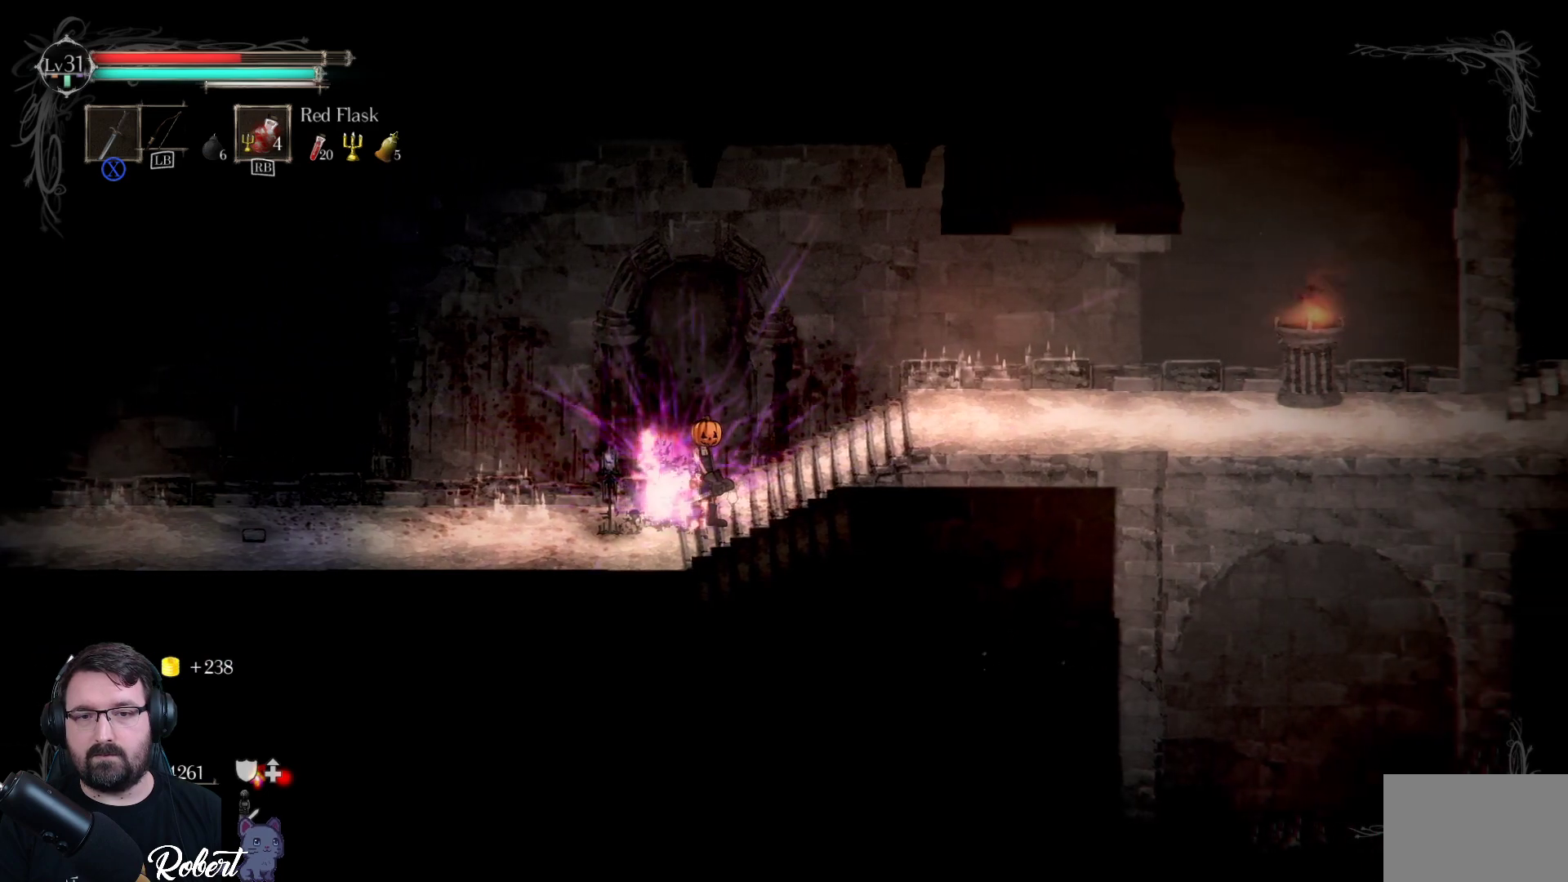
{"buttons": [], "left_stick": "center", "right_stick": "center", "events": []}
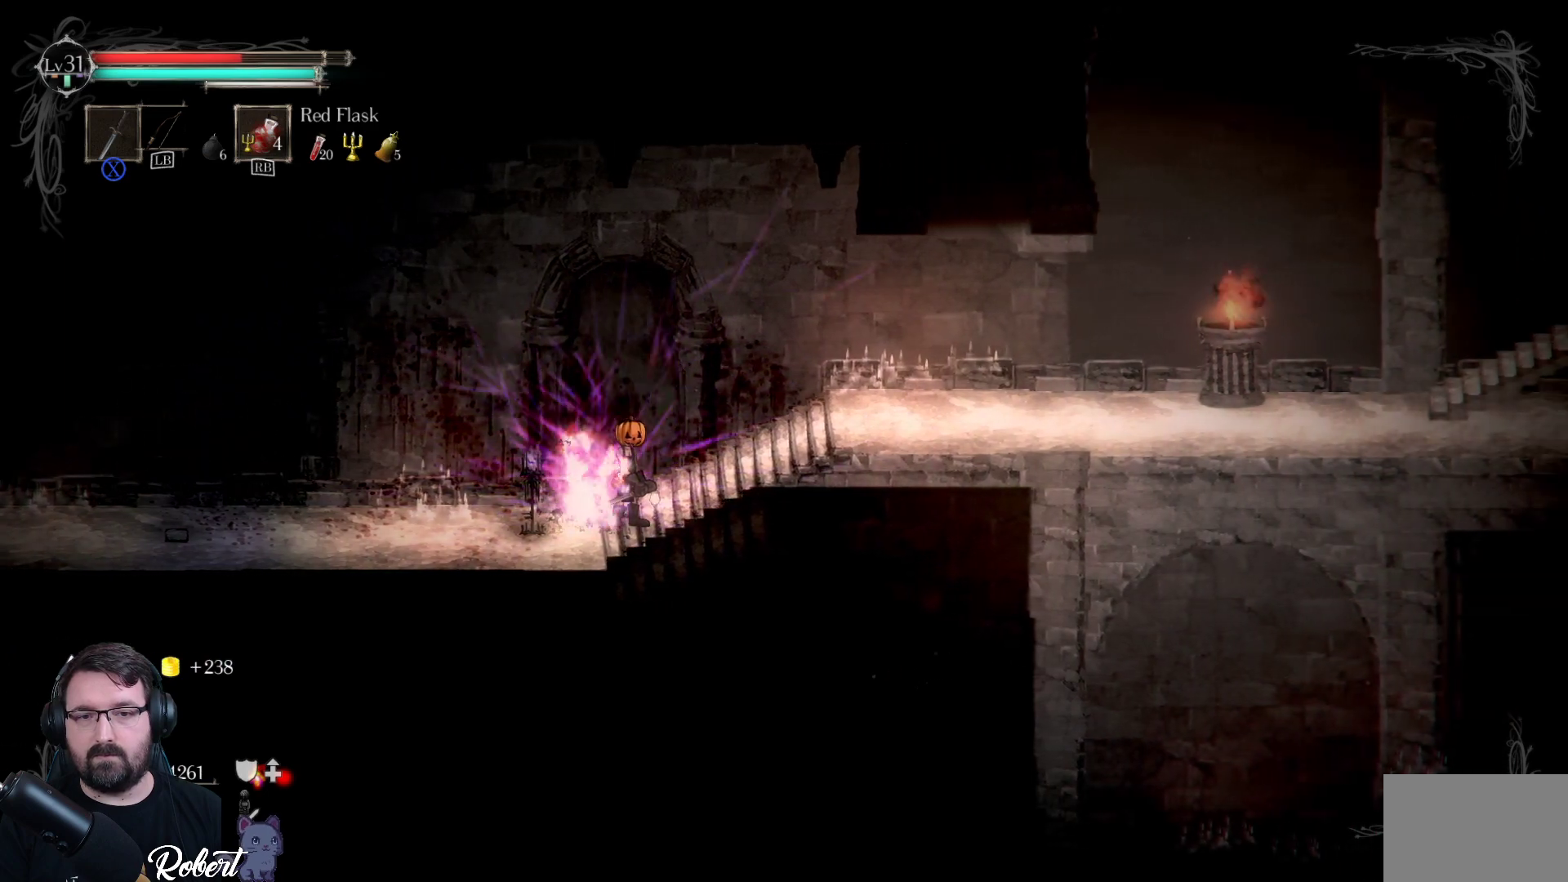
{"buttons": [], "left_stick": "center", "right_stick": "center", "events": []}
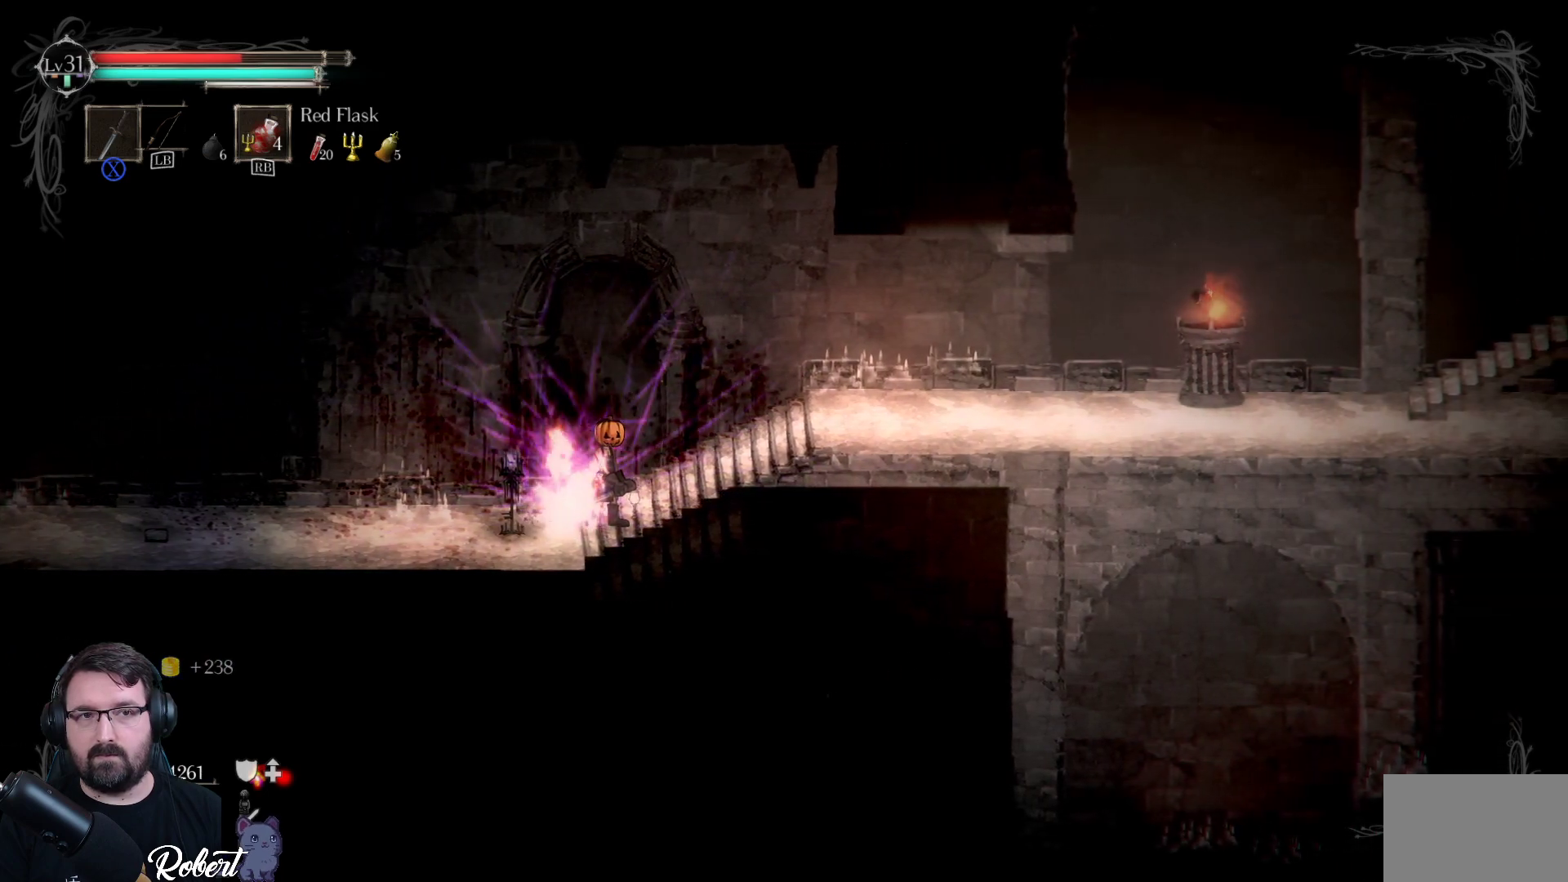
{"buttons": [], "left_stick": "center", "right_stick": "center", "events": [[333, "left_stick", "left"], [500, "left_stick", "center"]]}
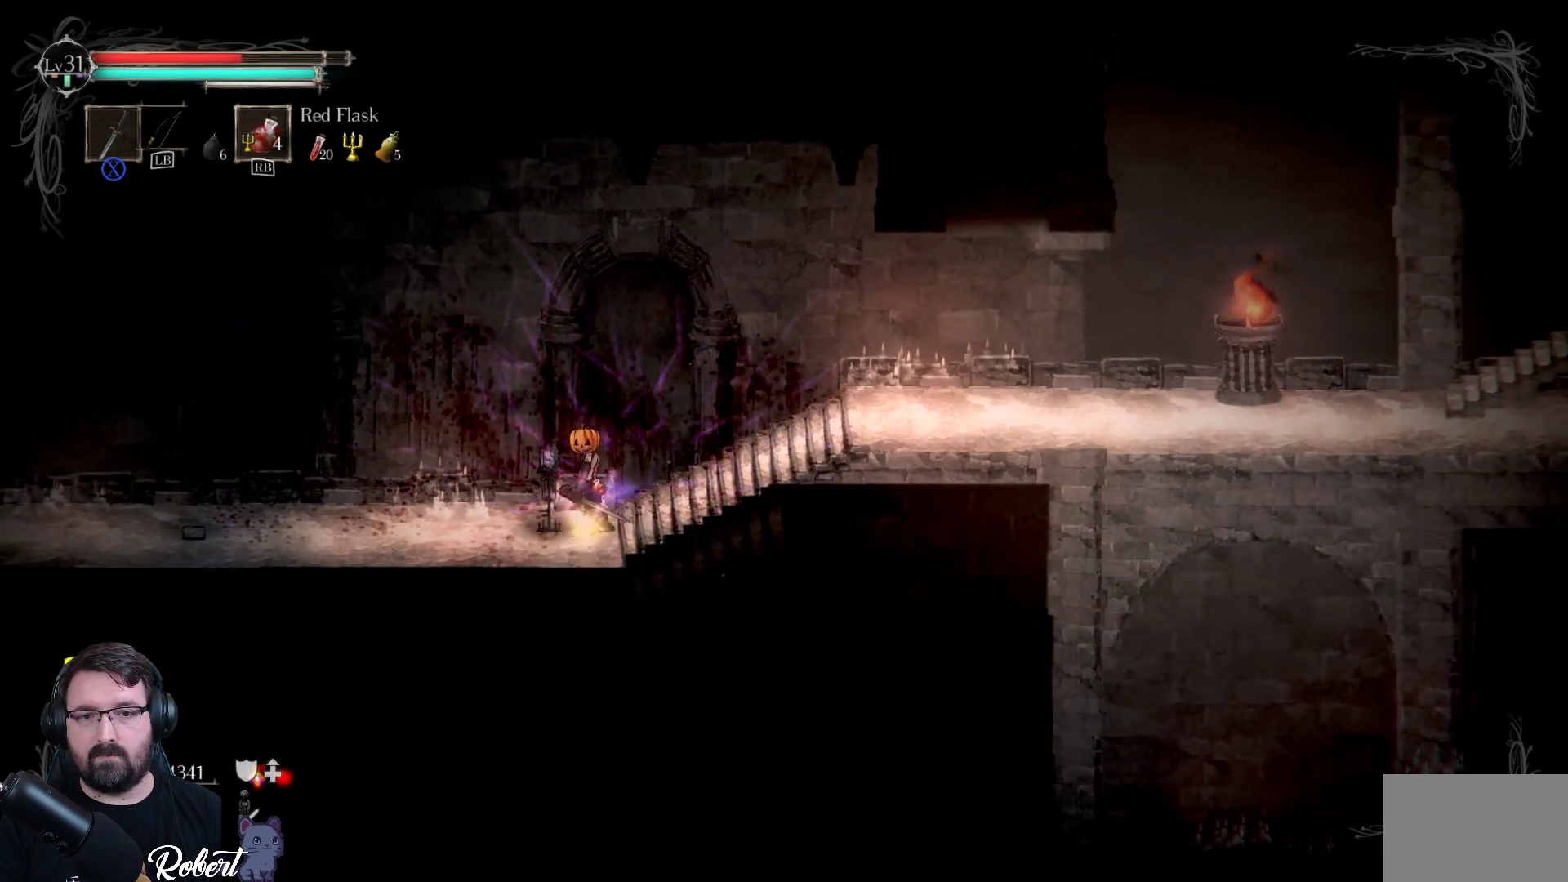
{"buttons": [], "left_stick": "center", "right_stick": "center", "events": []}
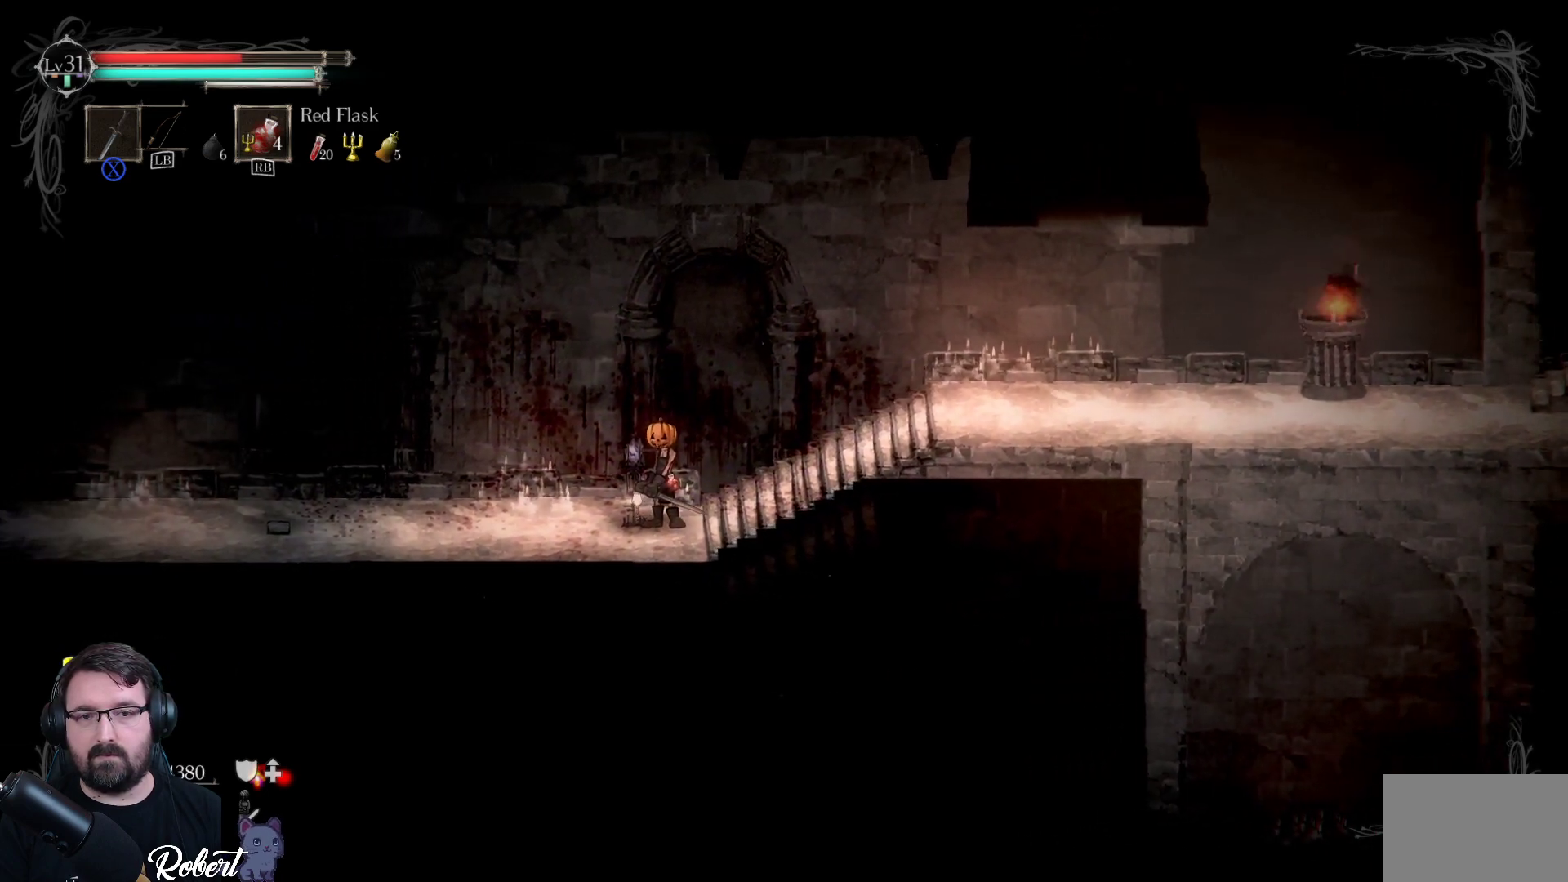
{"buttons": [], "left_stick": "left", "right_stick": "center", "events": [[100, "left_stick", "left"]]}
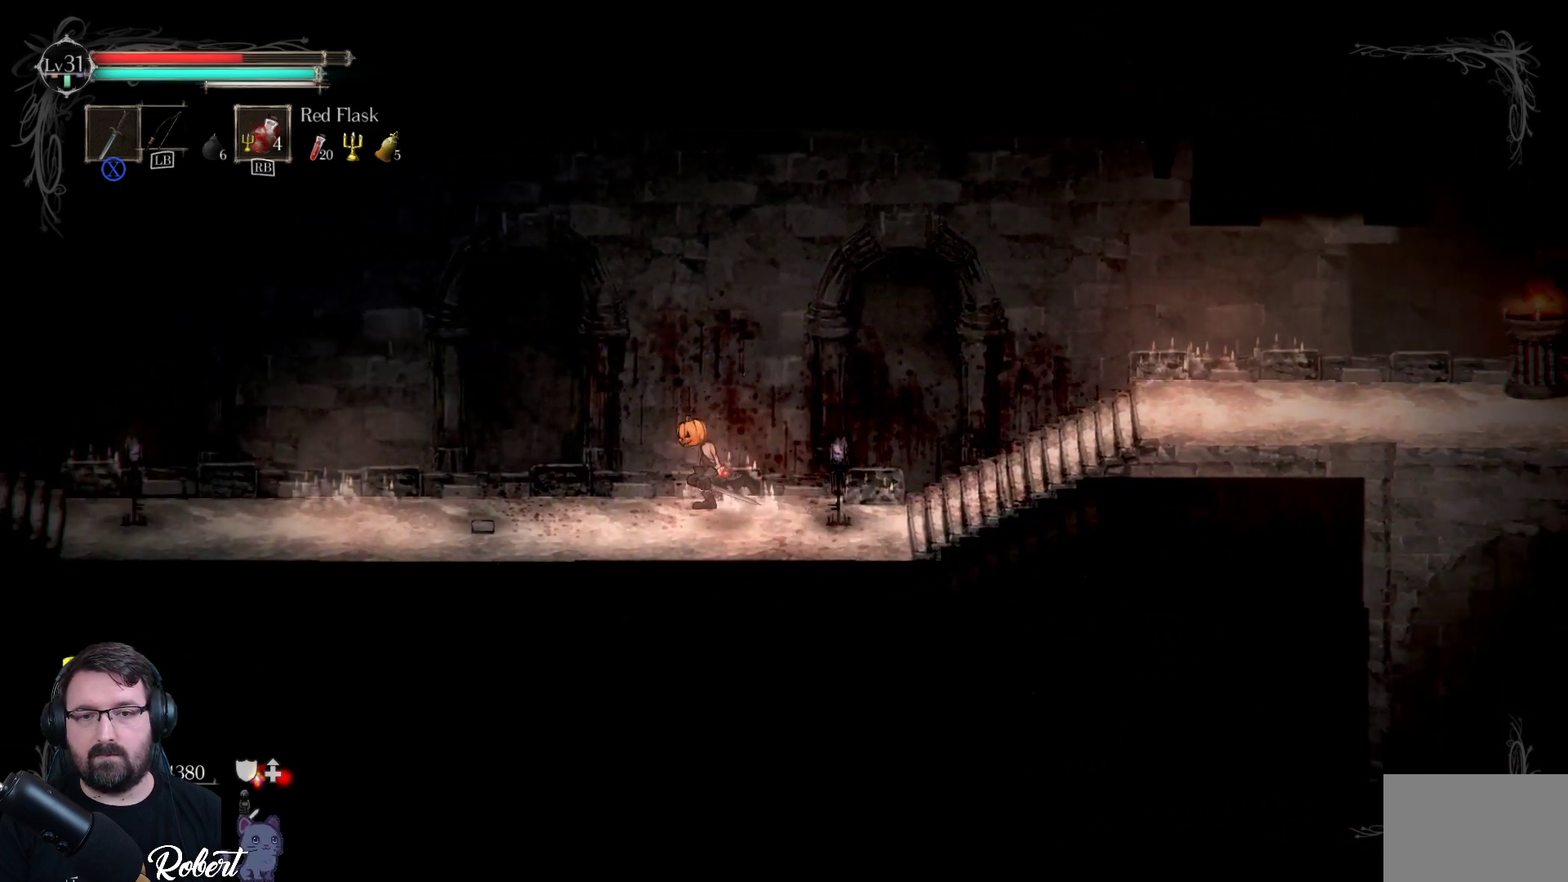
{"buttons": [], "left_stick": "left", "right_stick": "center", "events": []}
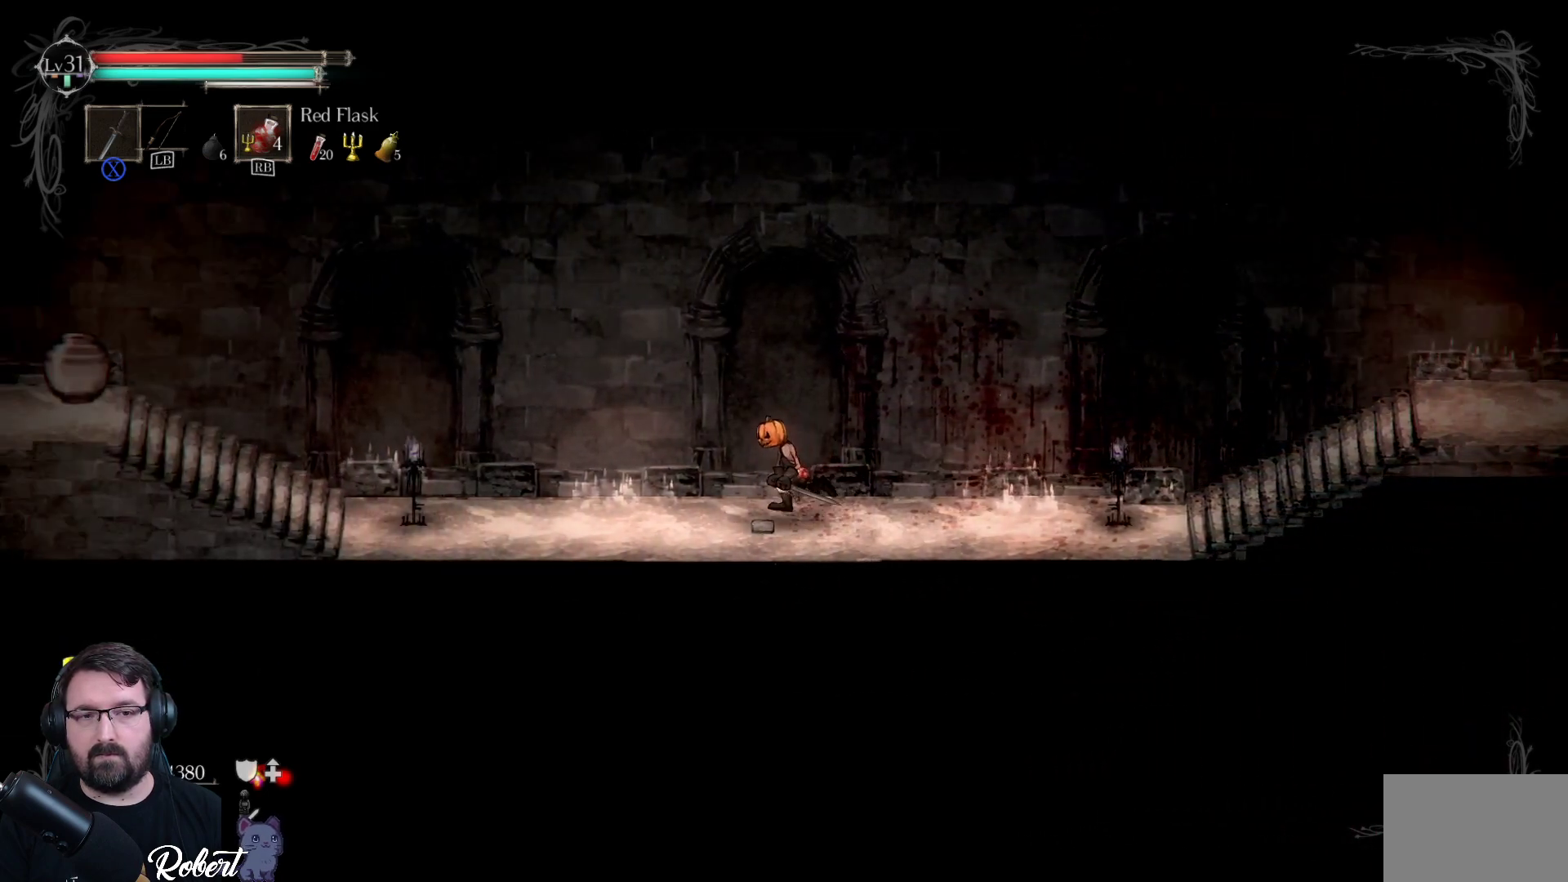
{"buttons": [], "left_stick": "left", "right_stick": "center", "events": []}
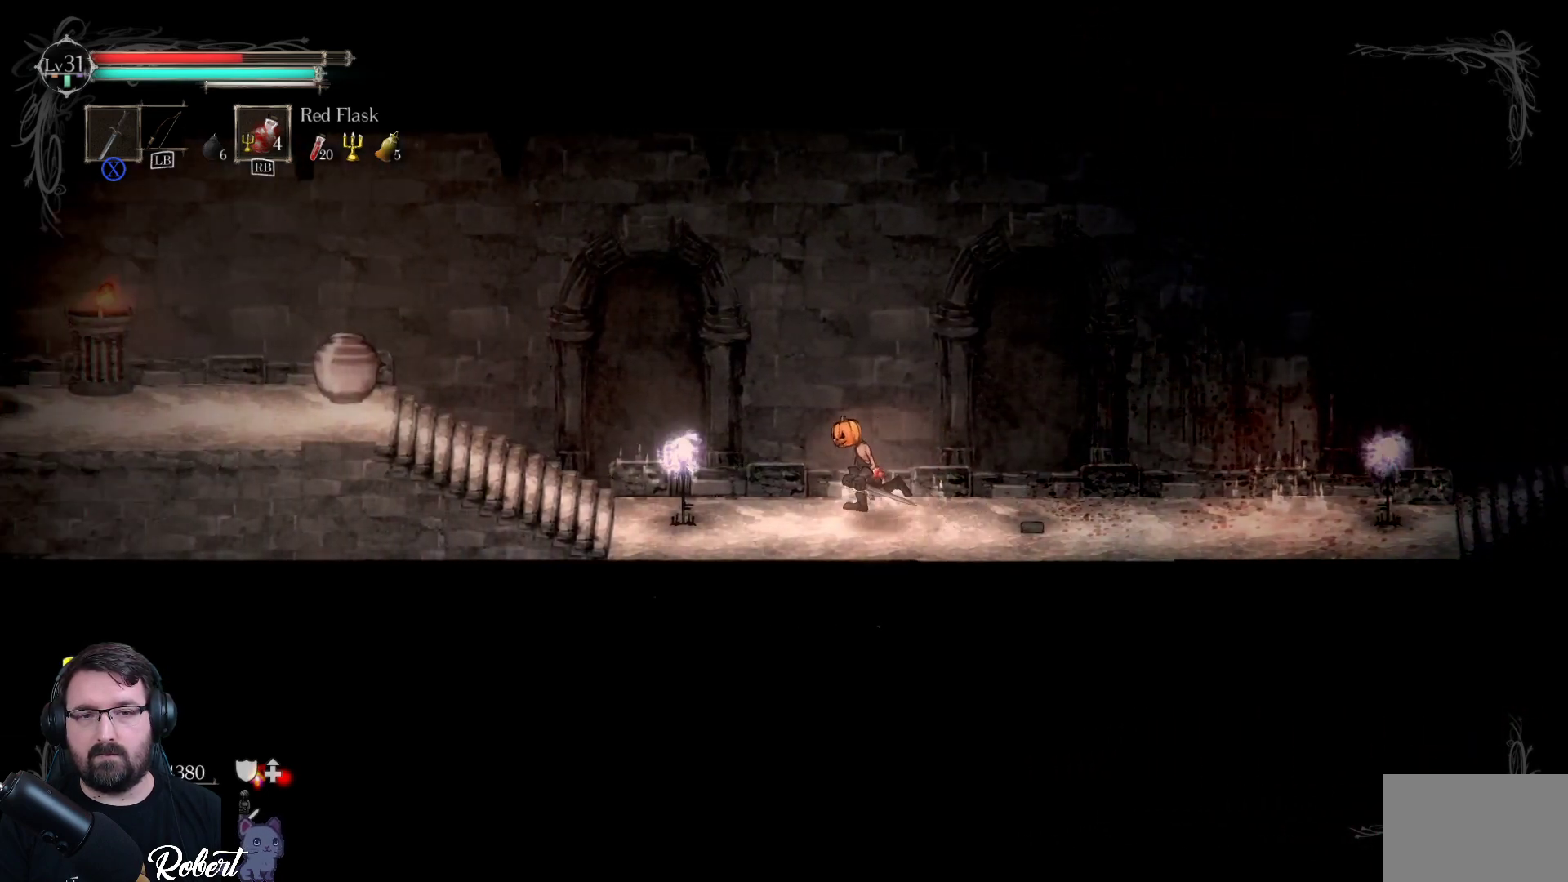
{"buttons": [], "left_stick": "left", "right_stick": "center", "events": [[133, "R2", "down"], [267, "R2", "up"]]}
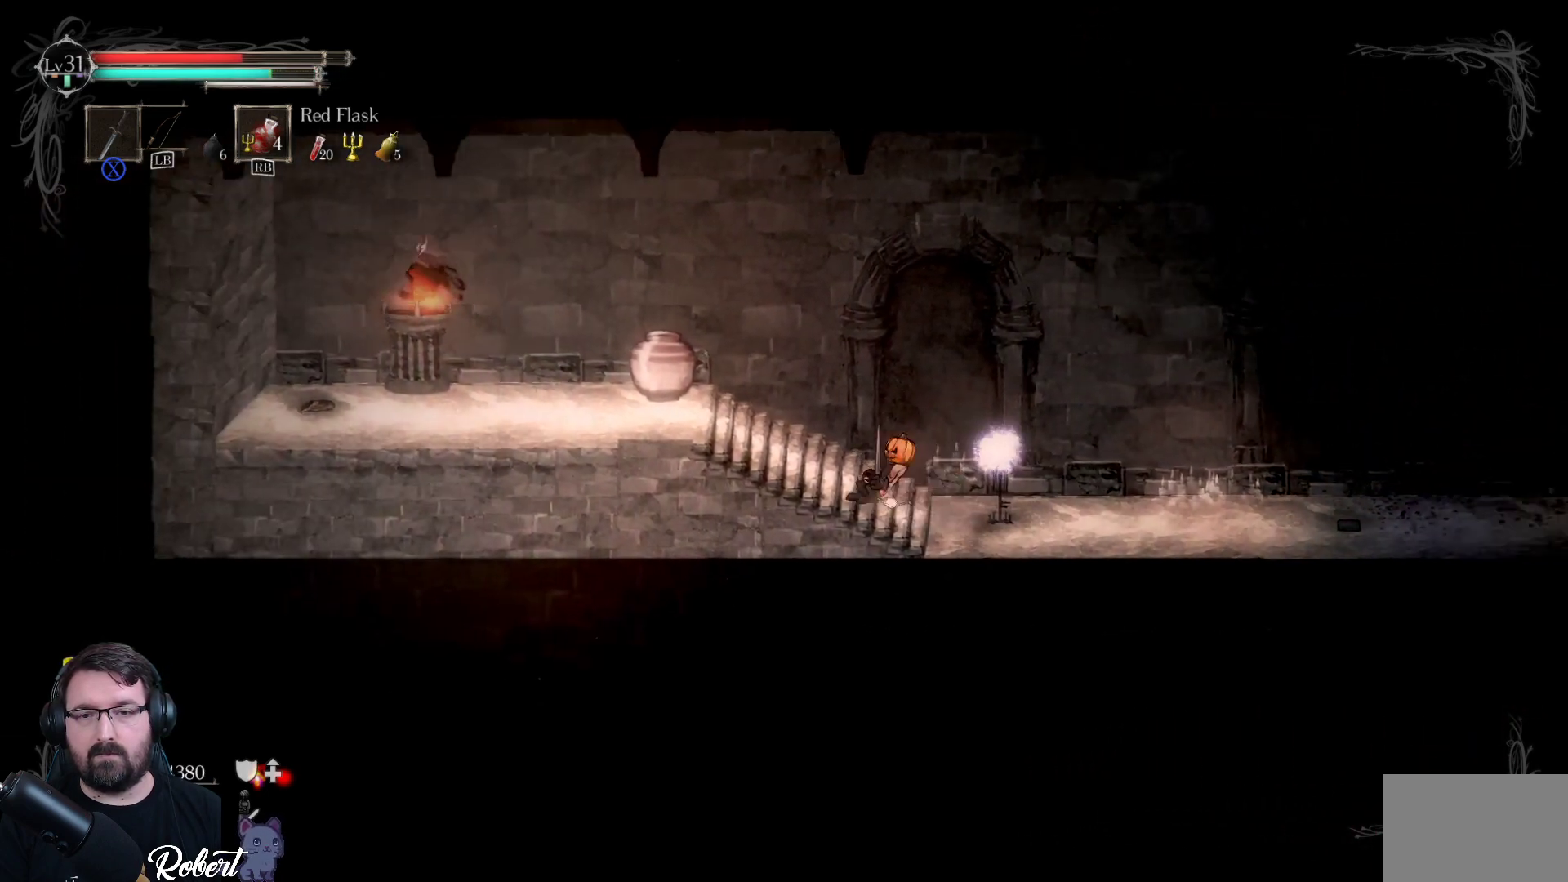
{"buttons": [], "left_stick": "left", "right_stick": "center", "events": []}
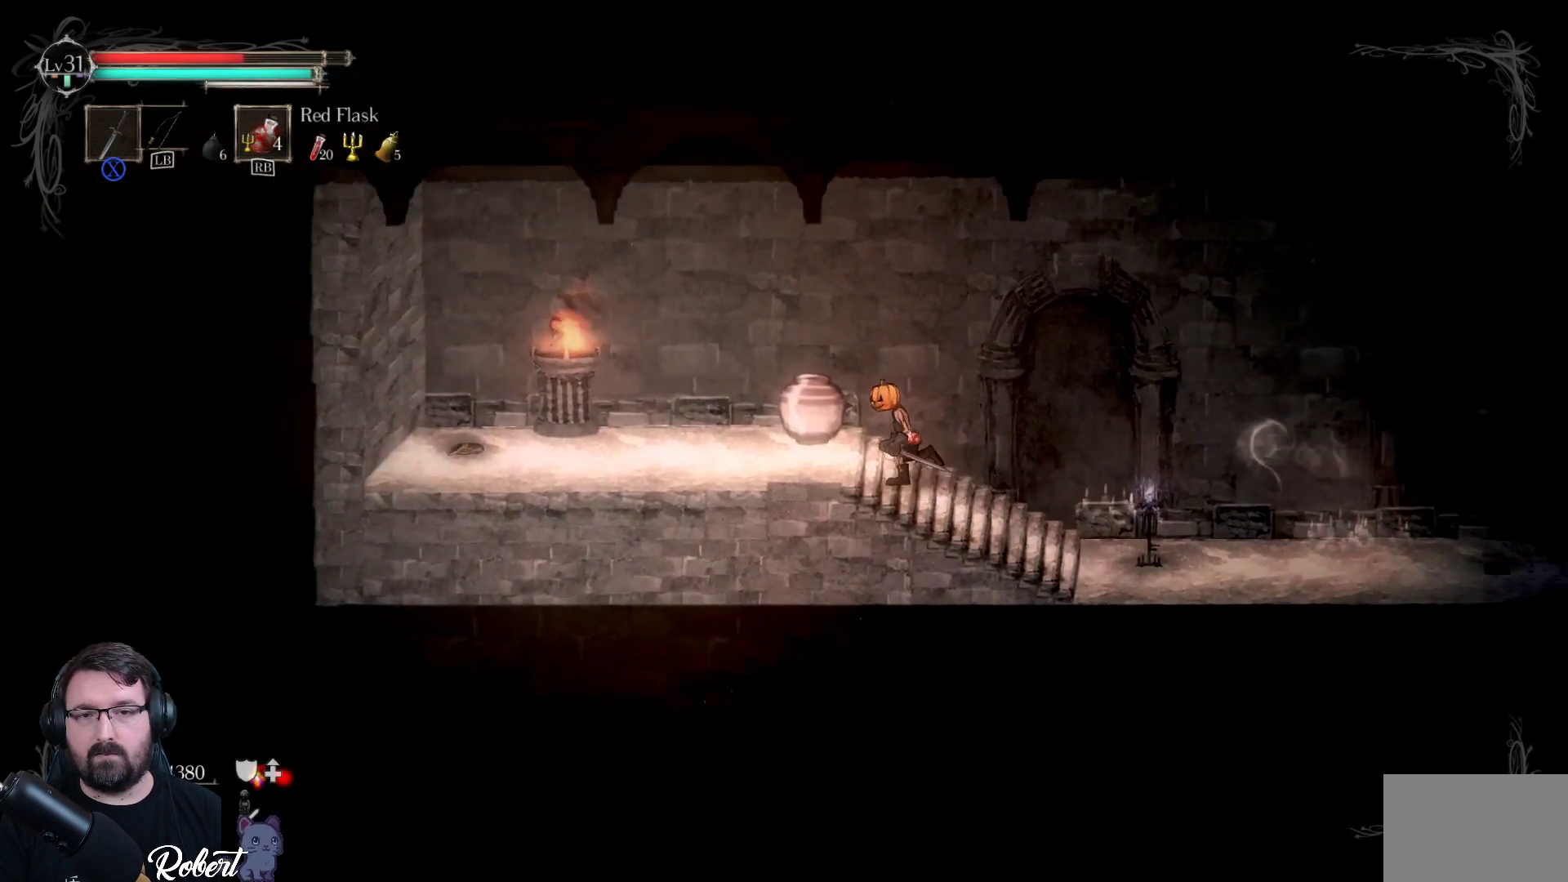
{"buttons": [], "left_stick": "center", "right_stick": "center", "events": [[133, "left_stick", "center"], [233, "X", "down"], [300, "X", "up"]]}
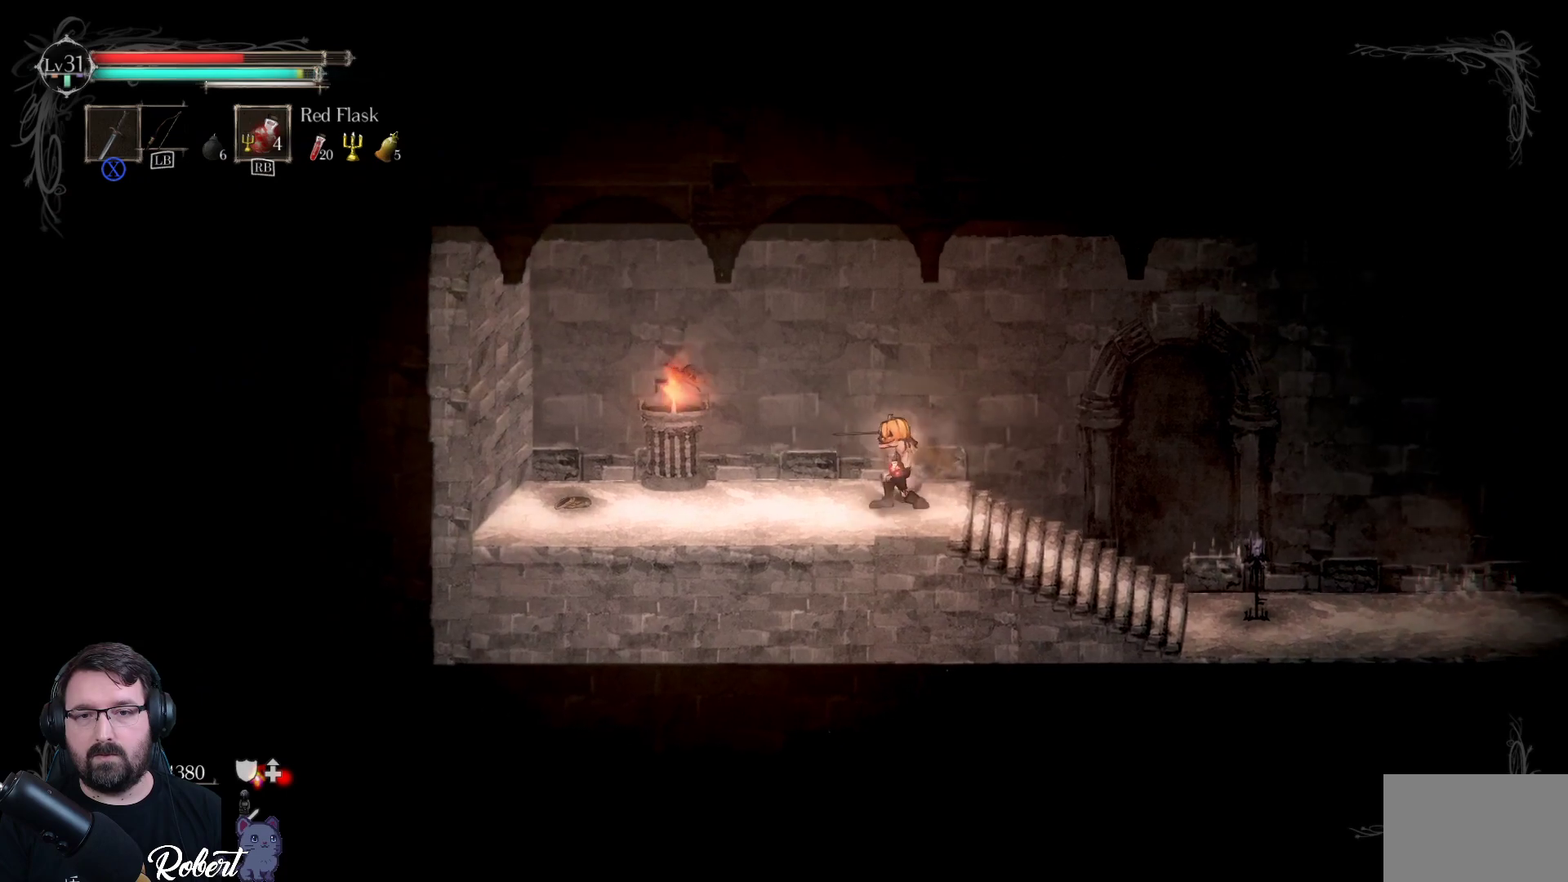
{"buttons": [], "left_stick": "left", "right_stick": "center", "events": [[467, "left_stick", "left"]]}
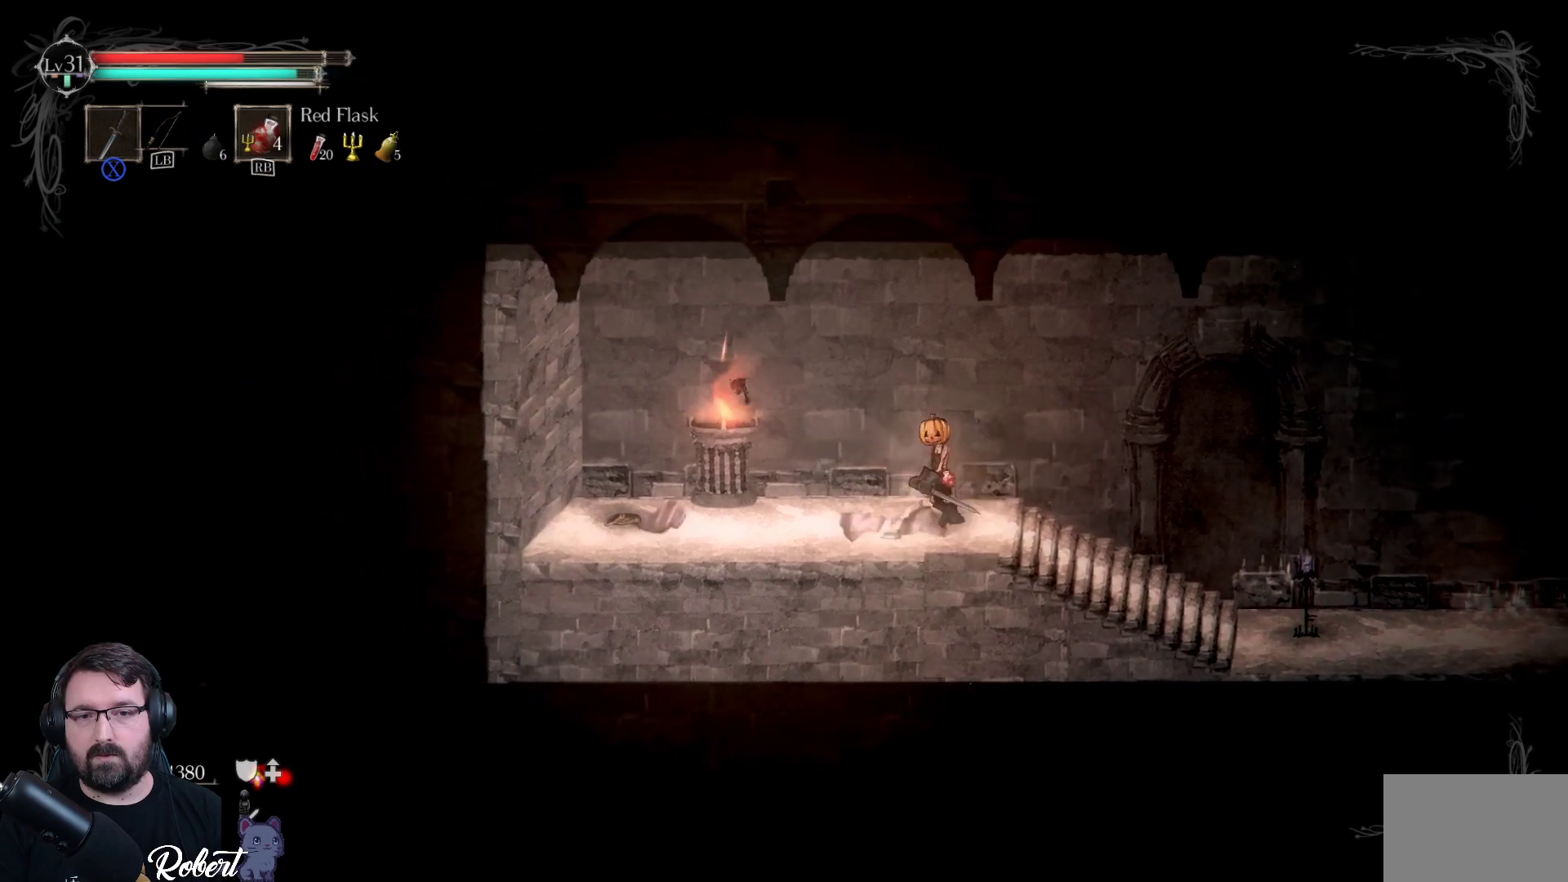
{"buttons": [], "left_stick": "right", "right_stick": "center", "events": [[333, "left_stick", "right"]]}
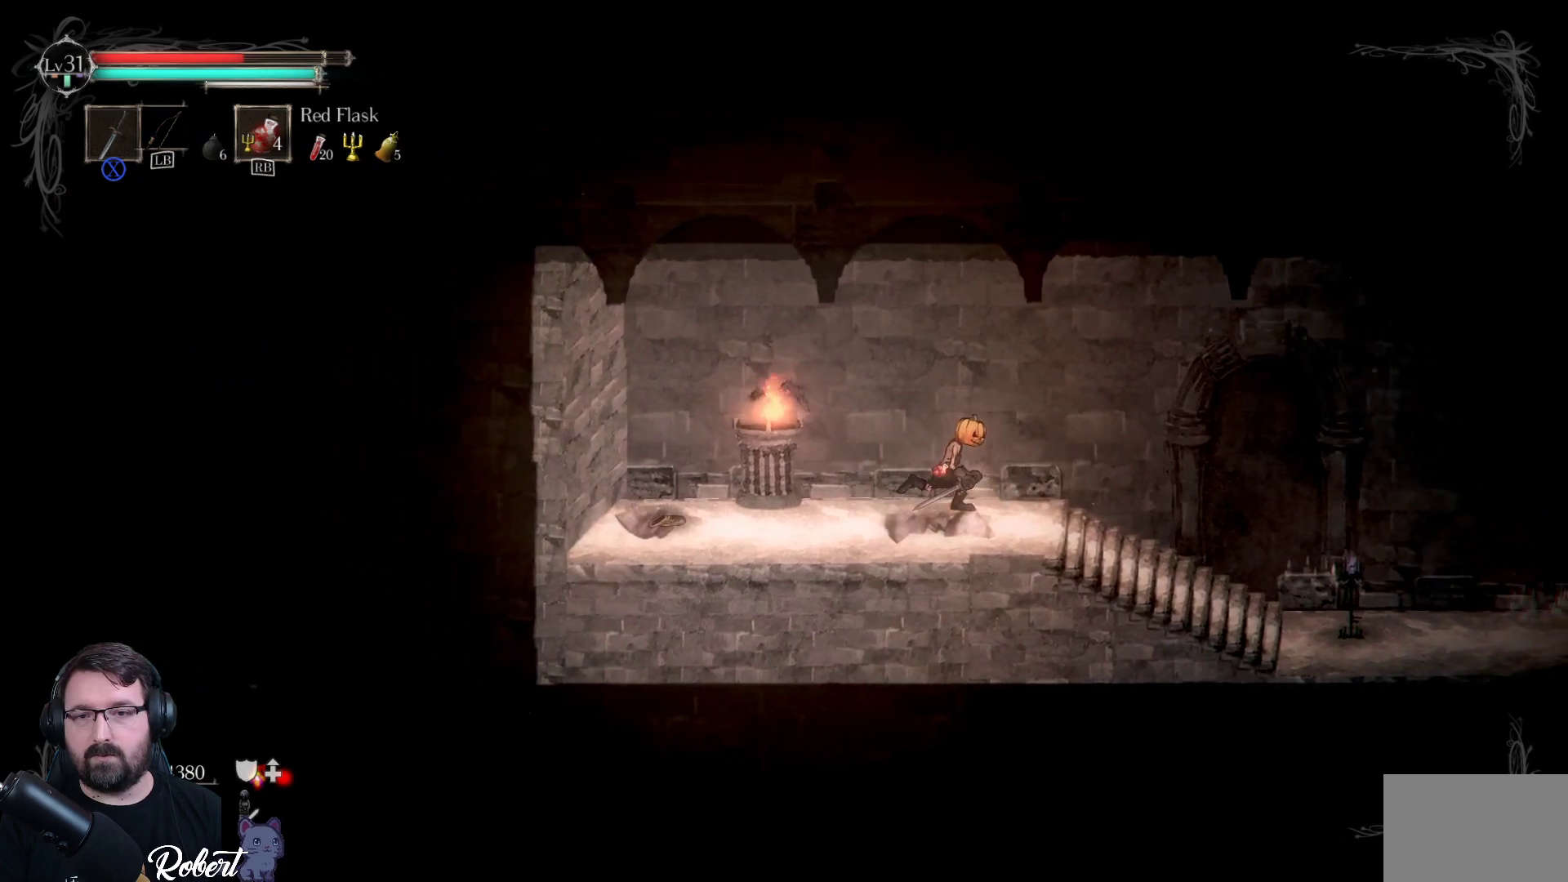
{"buttons": [], "left_stick": "right", "right_stick": "center", "events": []}
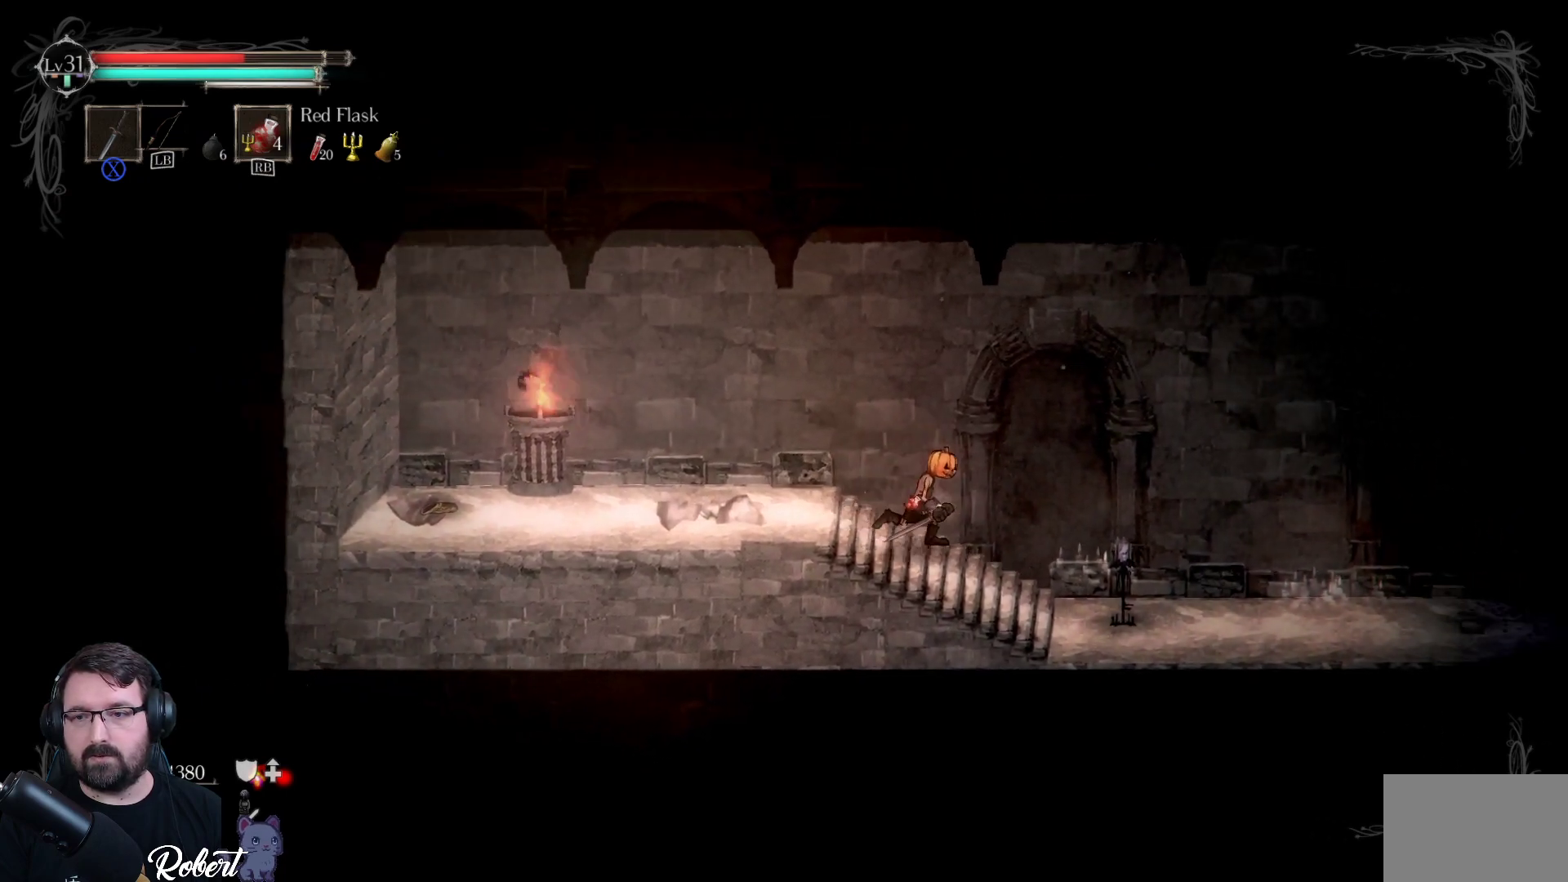
{"buttons": [], "left_stick": "right", "right_stick": "center", "events": []}
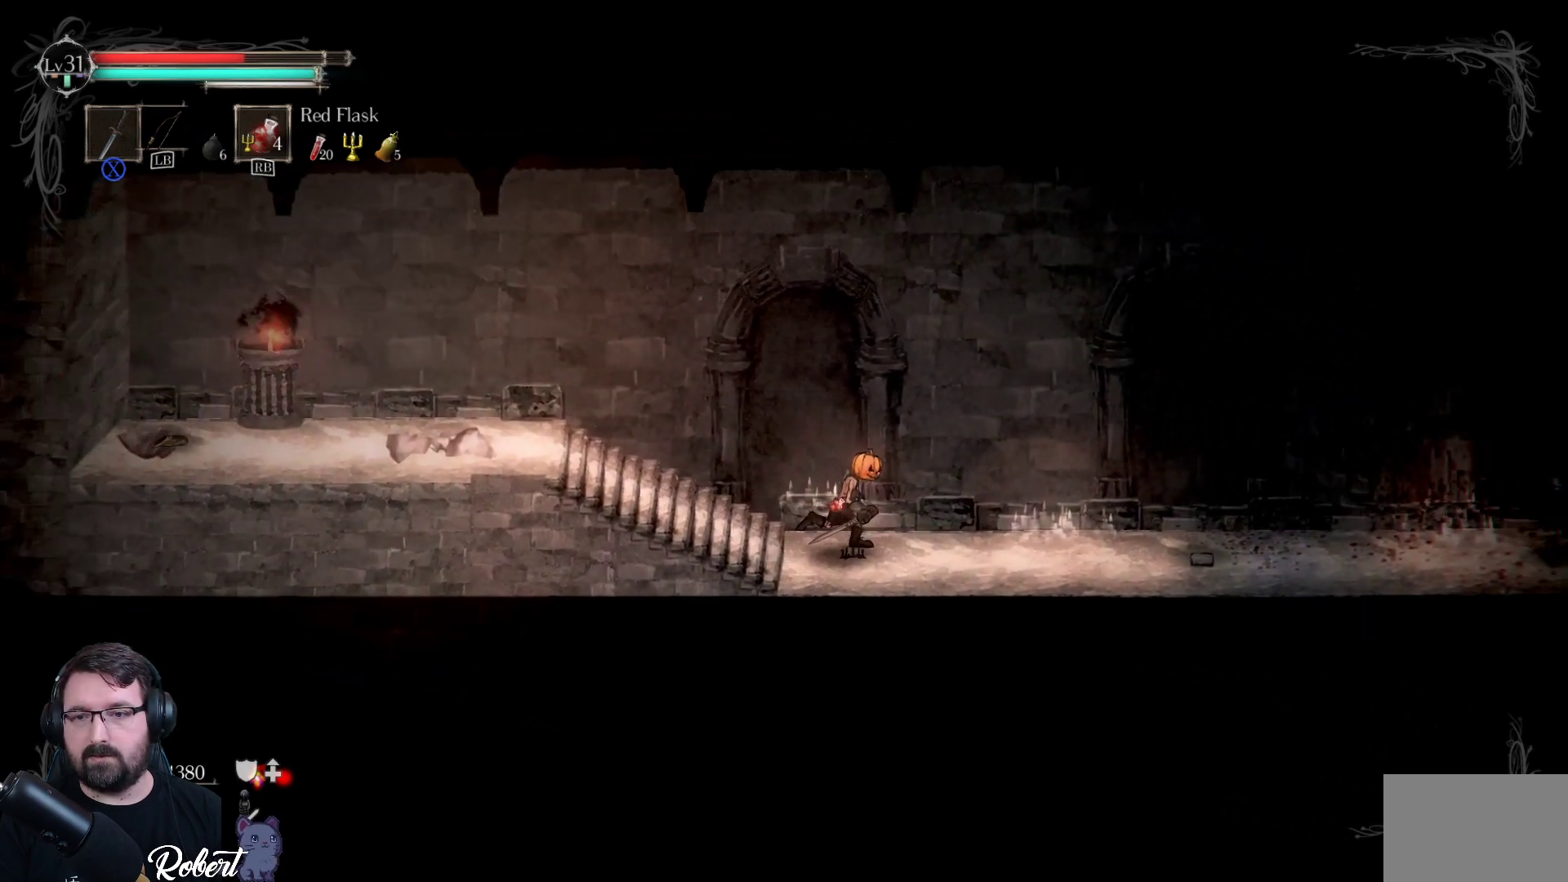
{"buttons": [], "left_stick": "right", "right_stick": "center", "events": []}